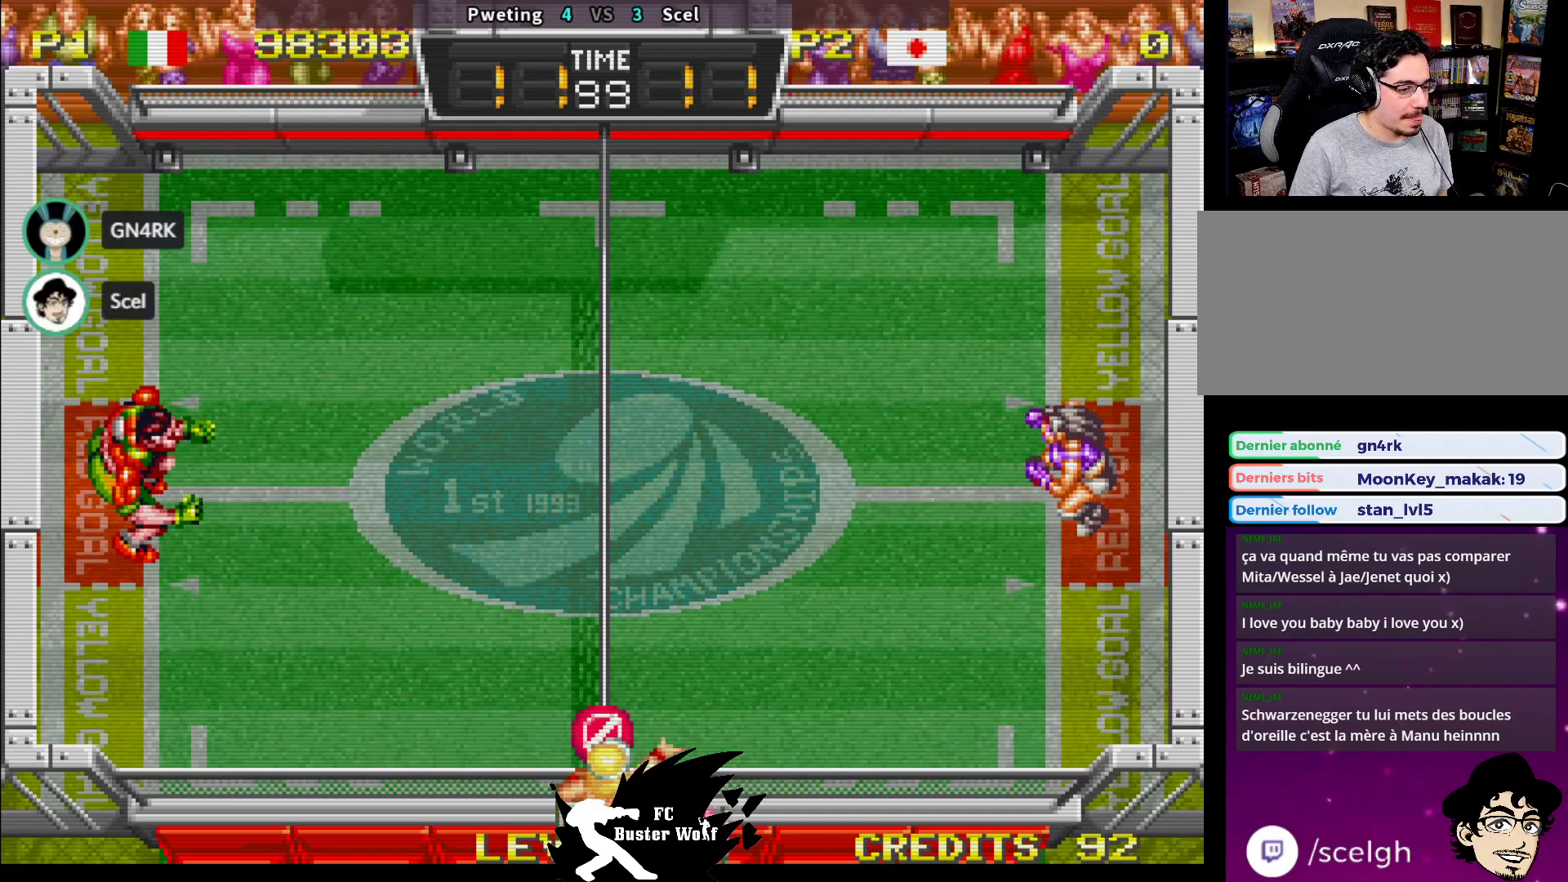
Gameplay with a controller (arcade stick); each line is a JSON object with the inputs held at the frame after it (dt_ms = milliseconds from this image to that frame). "events" lists button and stick changes between this image and that frame as [ms after this image, input, new state], when the widget could be followed in between. Not read: L3 R3.
{"dt_ms": 500, "buttons": ["SQUARE"], "left_stick": "up-left", "events": [[450, "left_stick", "up-left"], [483, "SQUARE", "down"]]}
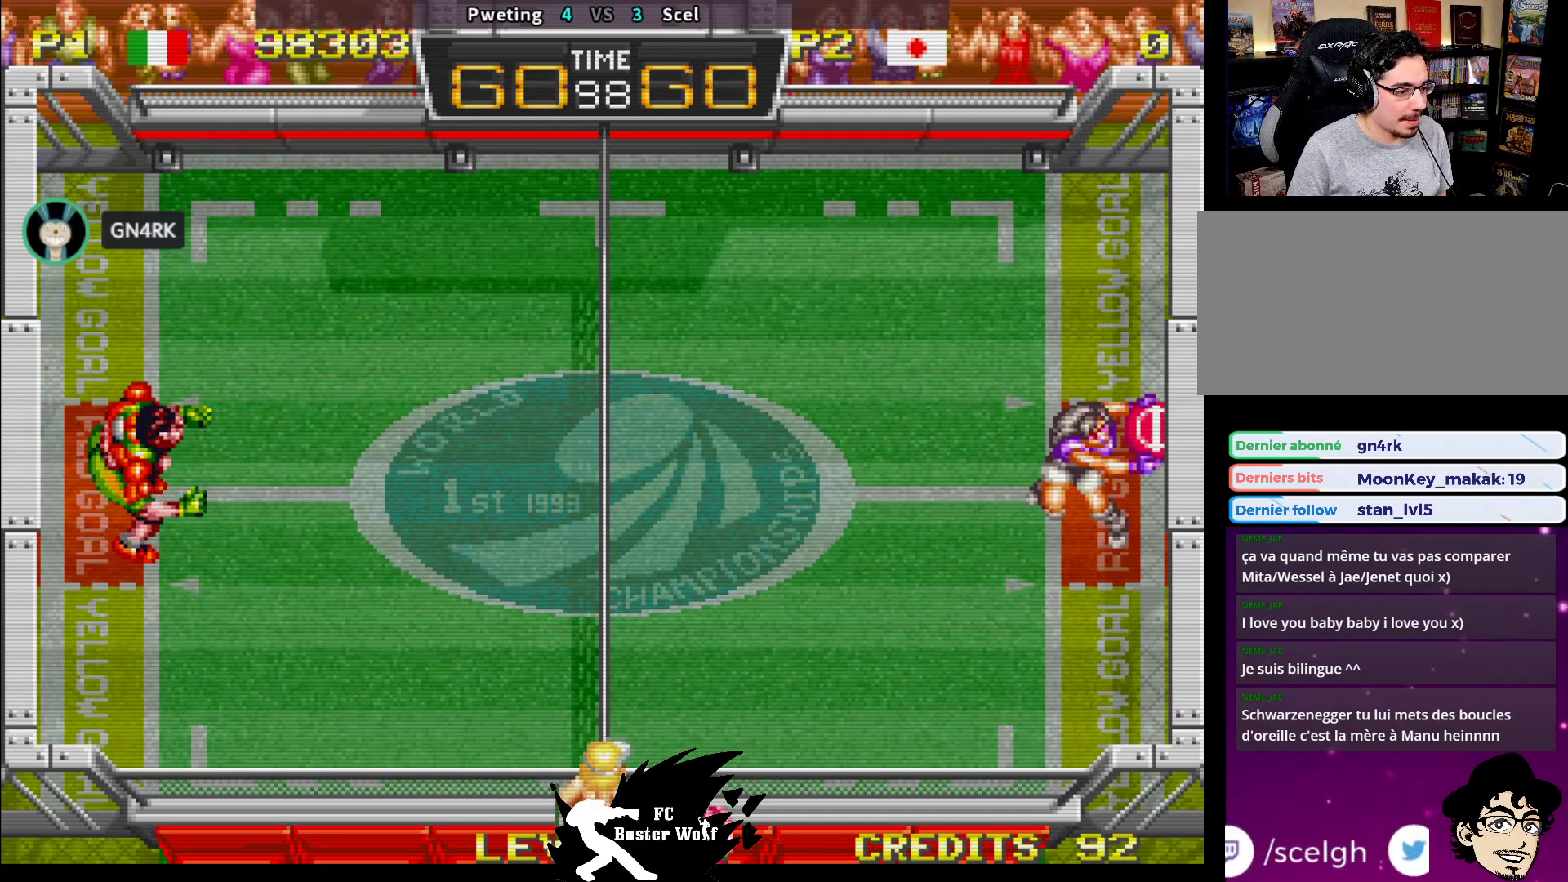
{"dt_ms": 500, "buttons": [], "left_stick": "up-left", "events": [[67, "SQUARE", "up"]]}
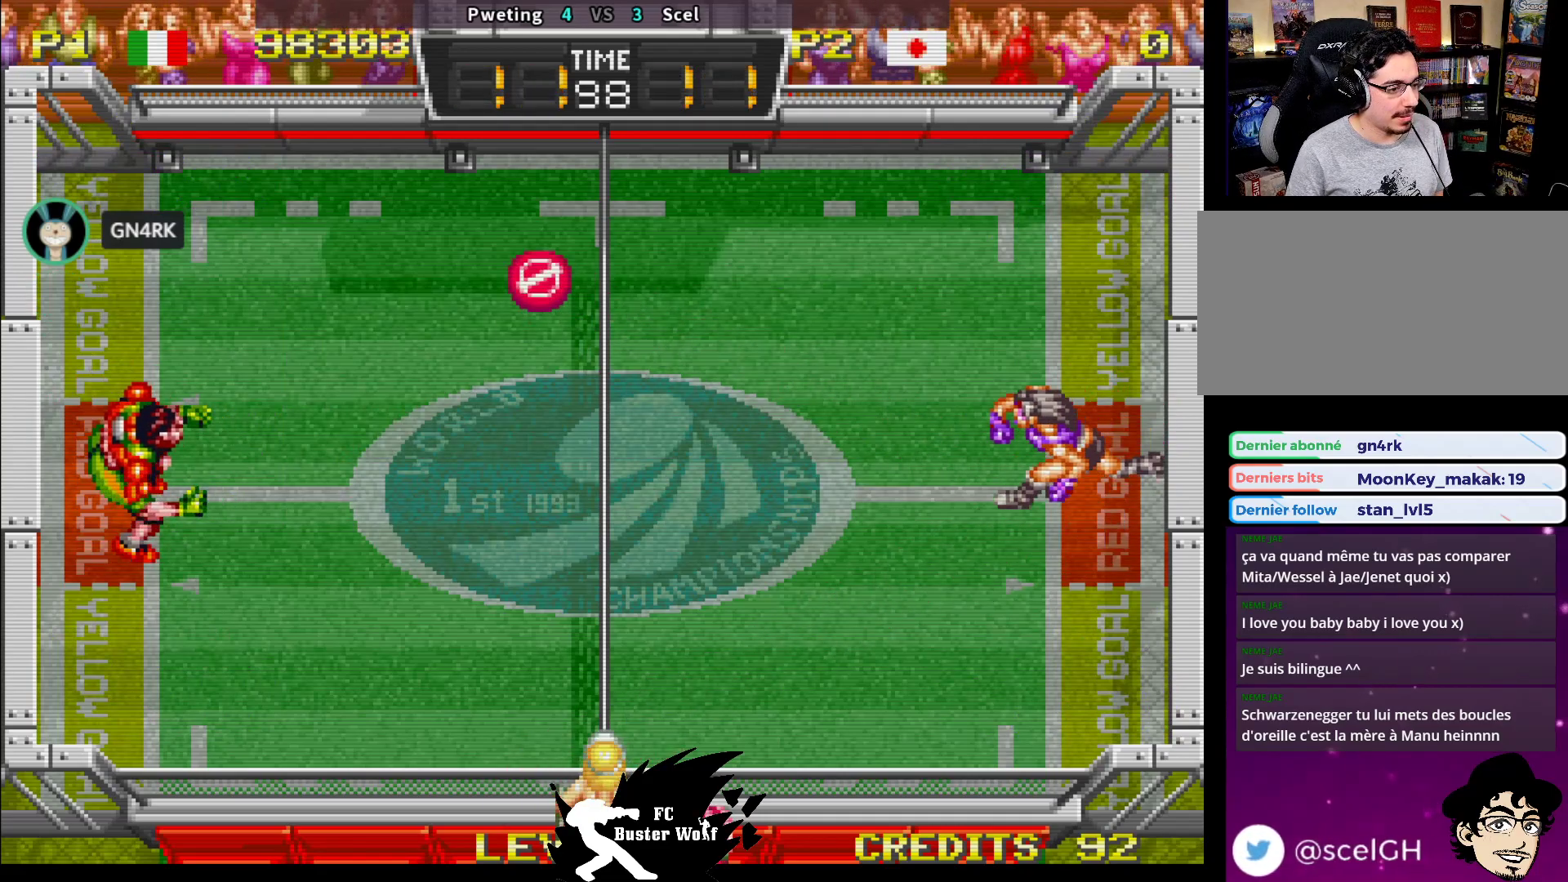
{"dt_ms": 500, "buttons": [], "left_stick": "up", "events": [[233, "left_stick", "center"], [433, "left_stick", "up"]]}
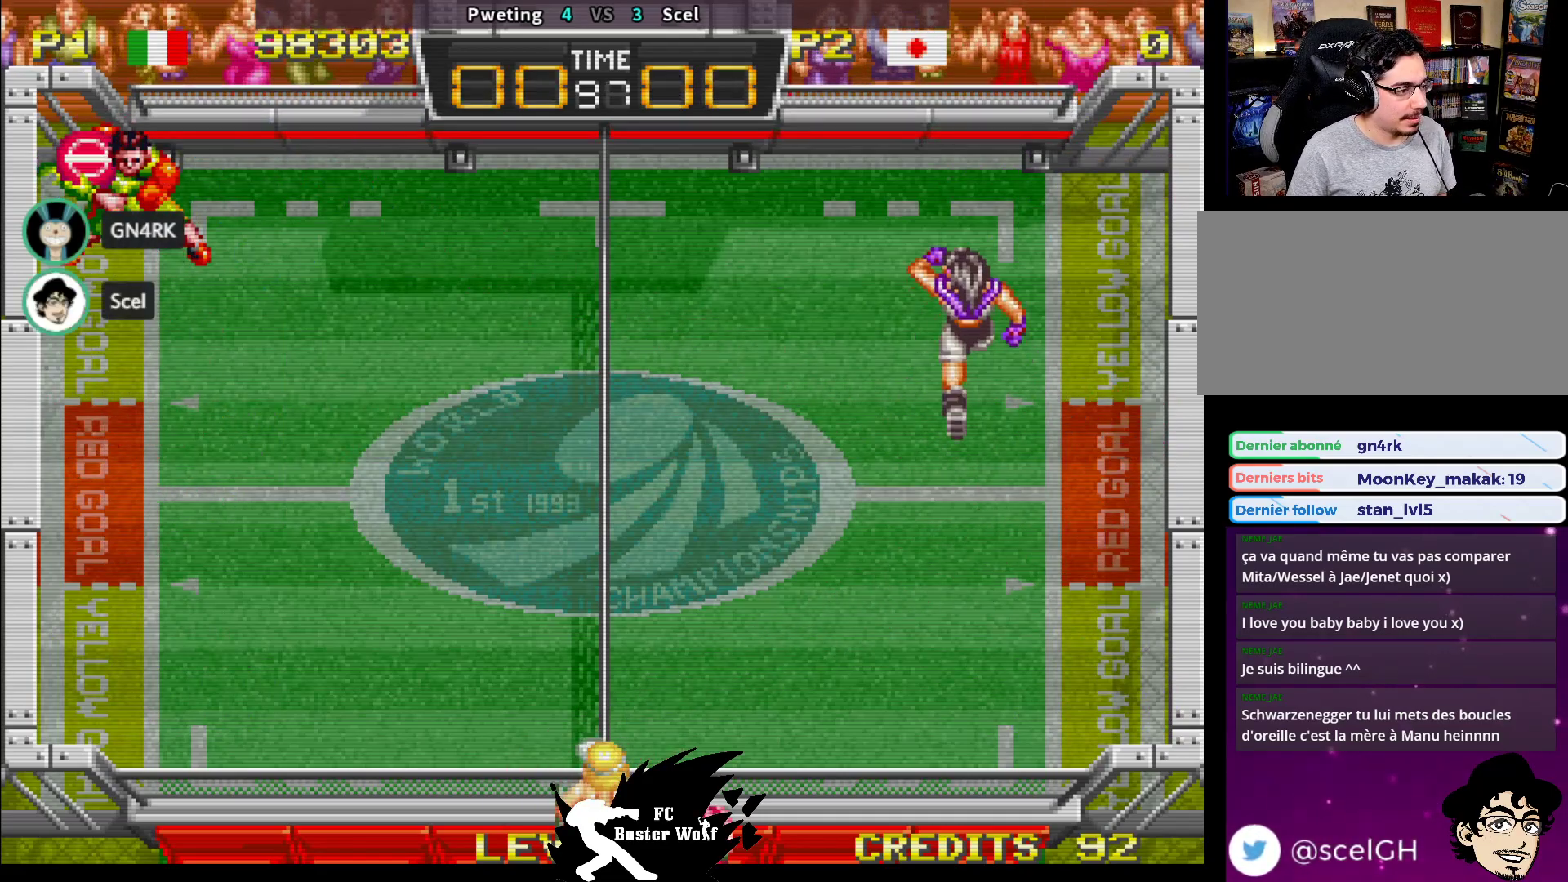
{"dt_ms": 500, "buttons": [], "left_stick": "up", "events": [[100, "left_stick", "center"], [467, "left_stick", "up"]]}
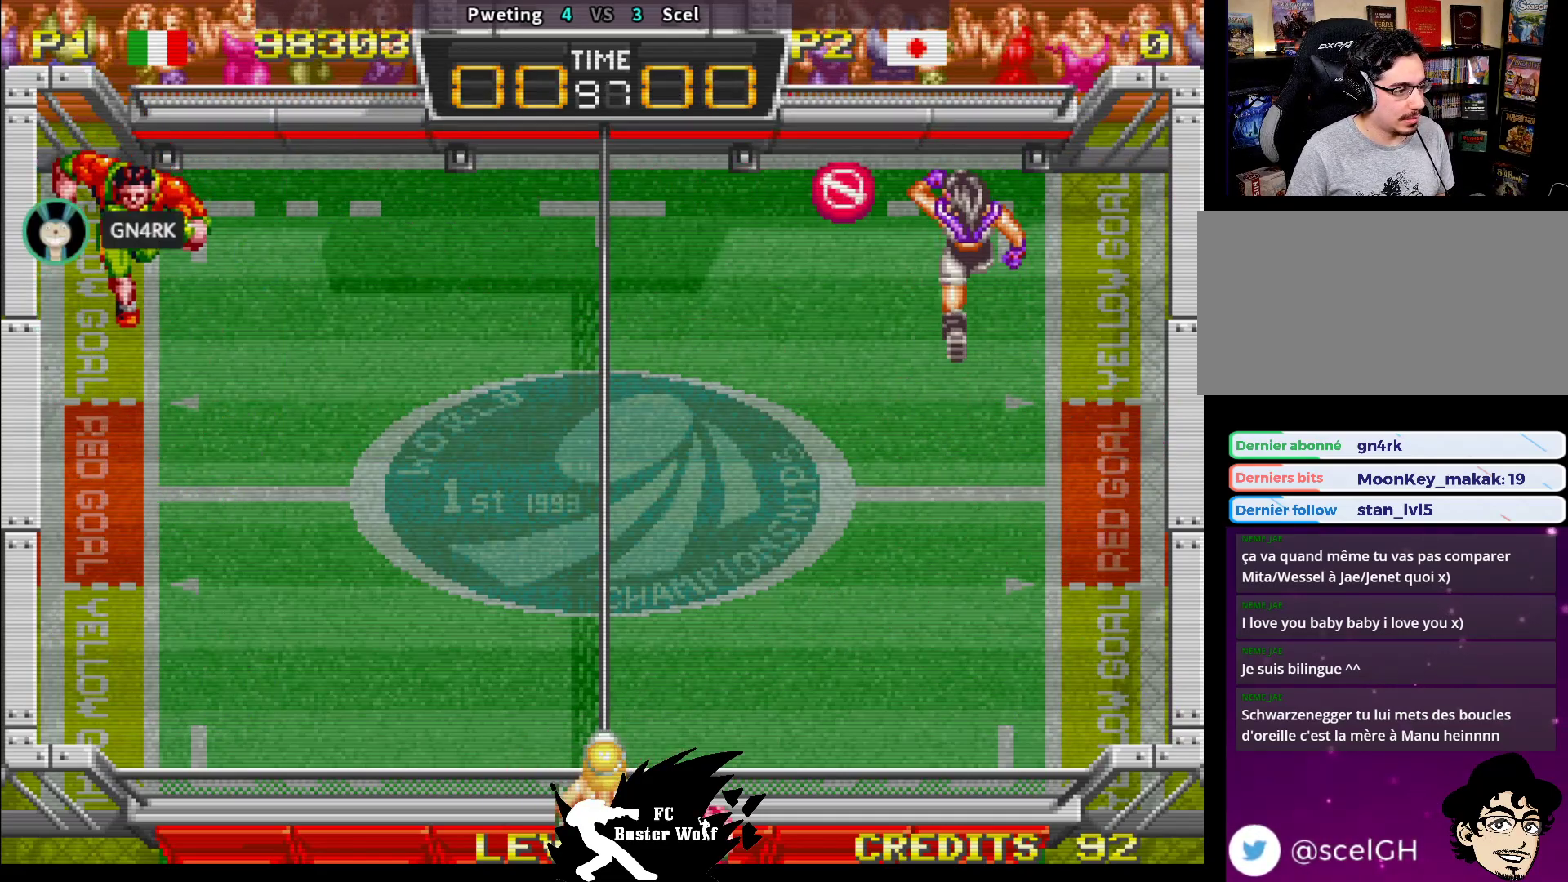
{"dt_ms": 500, "buttons": [], "left_stick": "down-left"}
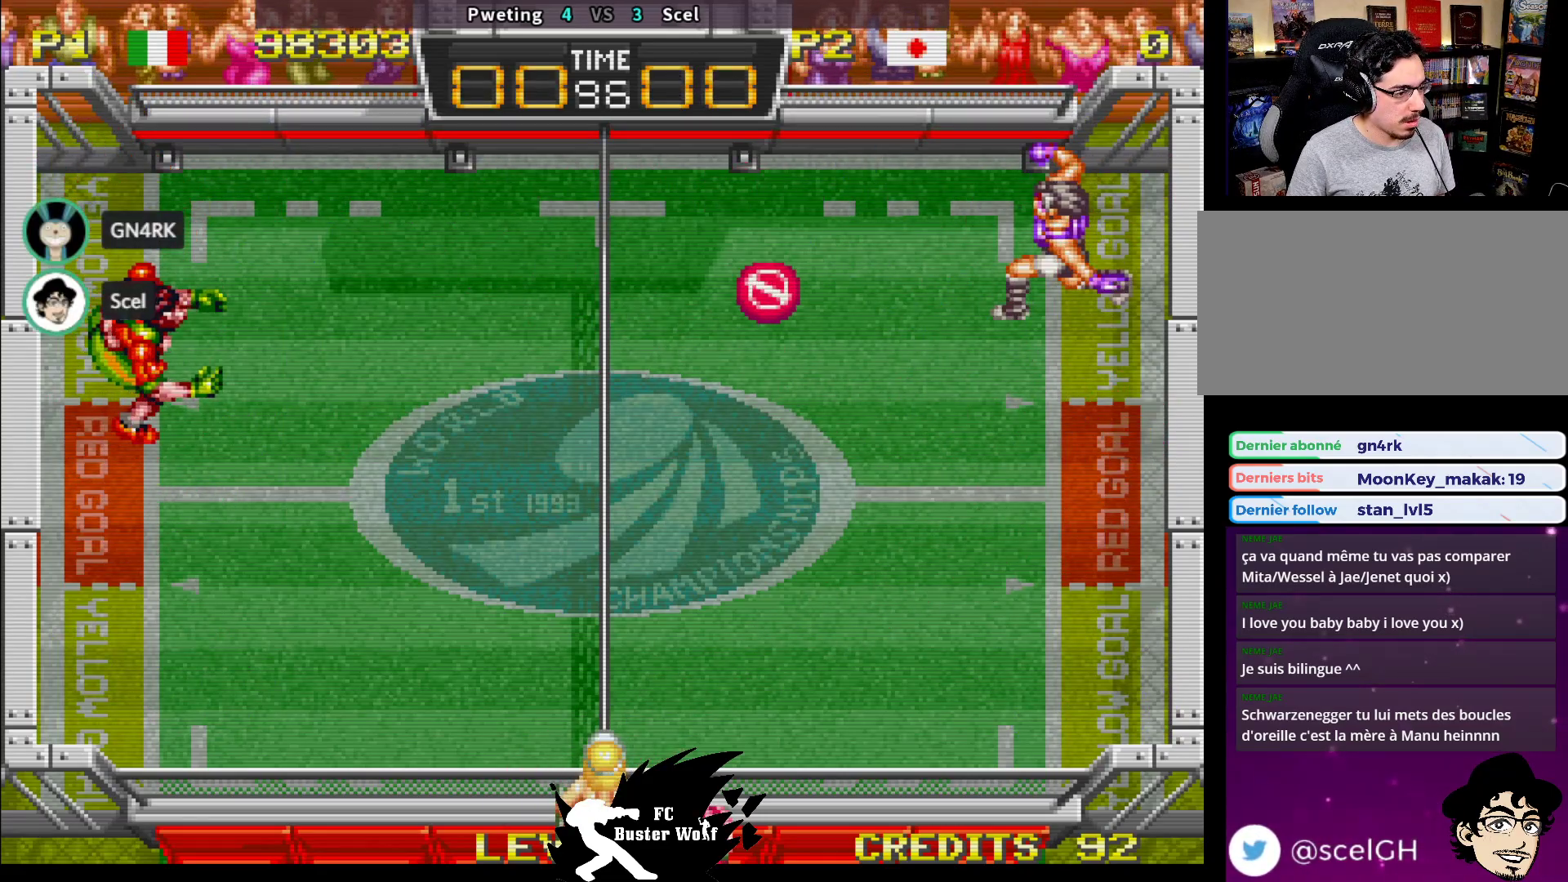
{"dt_ms": 500, "buttons": [], "left_stick": "left", "events": [[17, "left_stick", "down"], [400, "left_stick", "down-left"], [500, "left_stick", "left"]]}
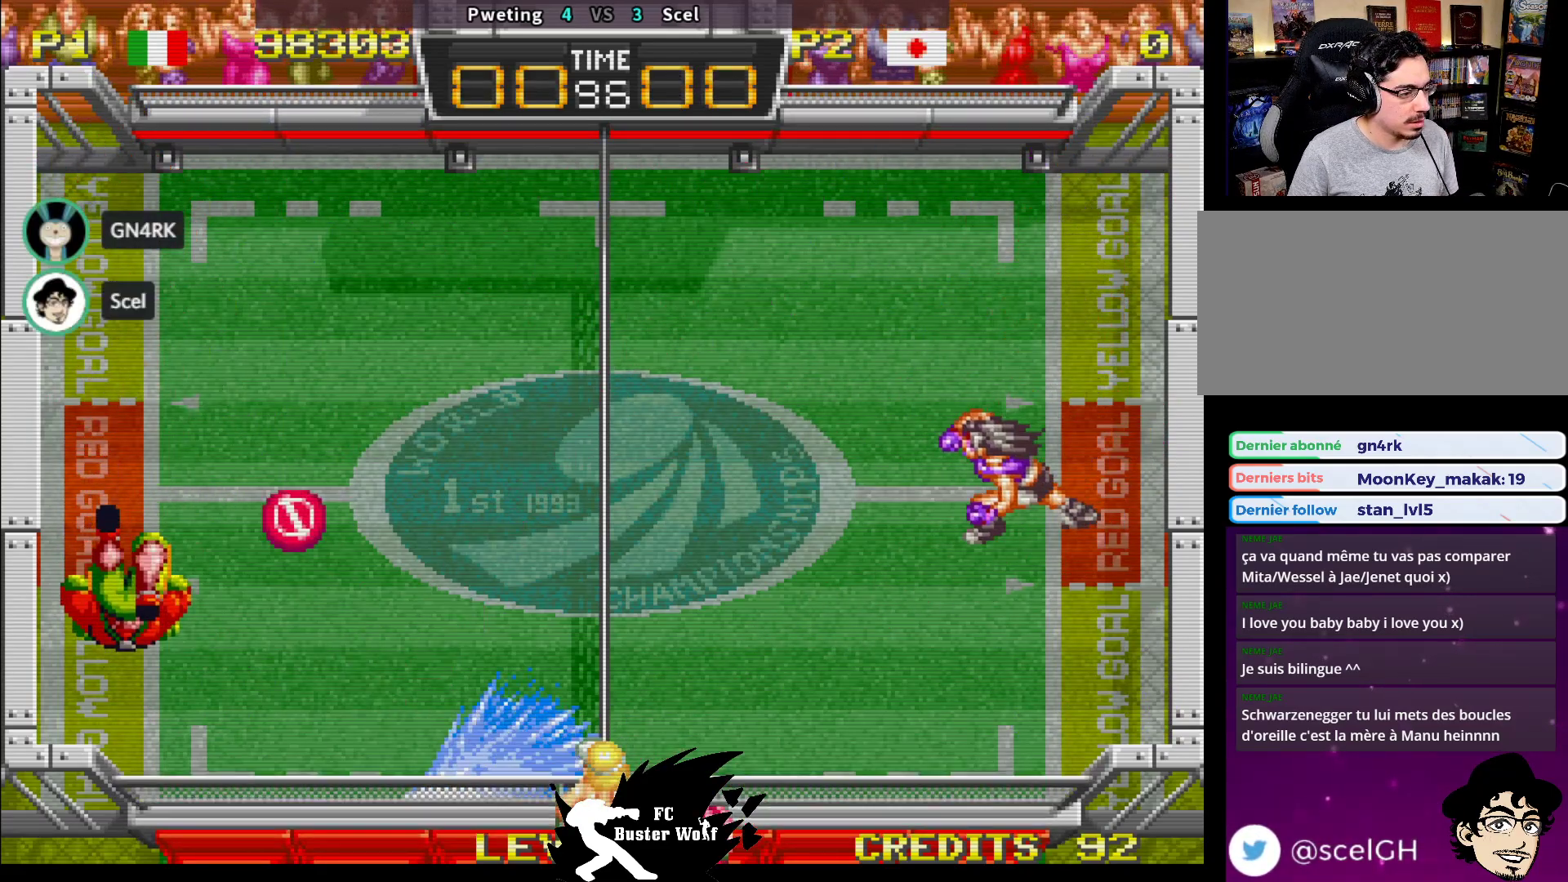
{"dt_ms": 500, "buttons": [], "left_stick": "center", "events": [[150, "left_stick", "center"], [333, "left_stick", "up-left"], [450, "left_stick", "center"]]}
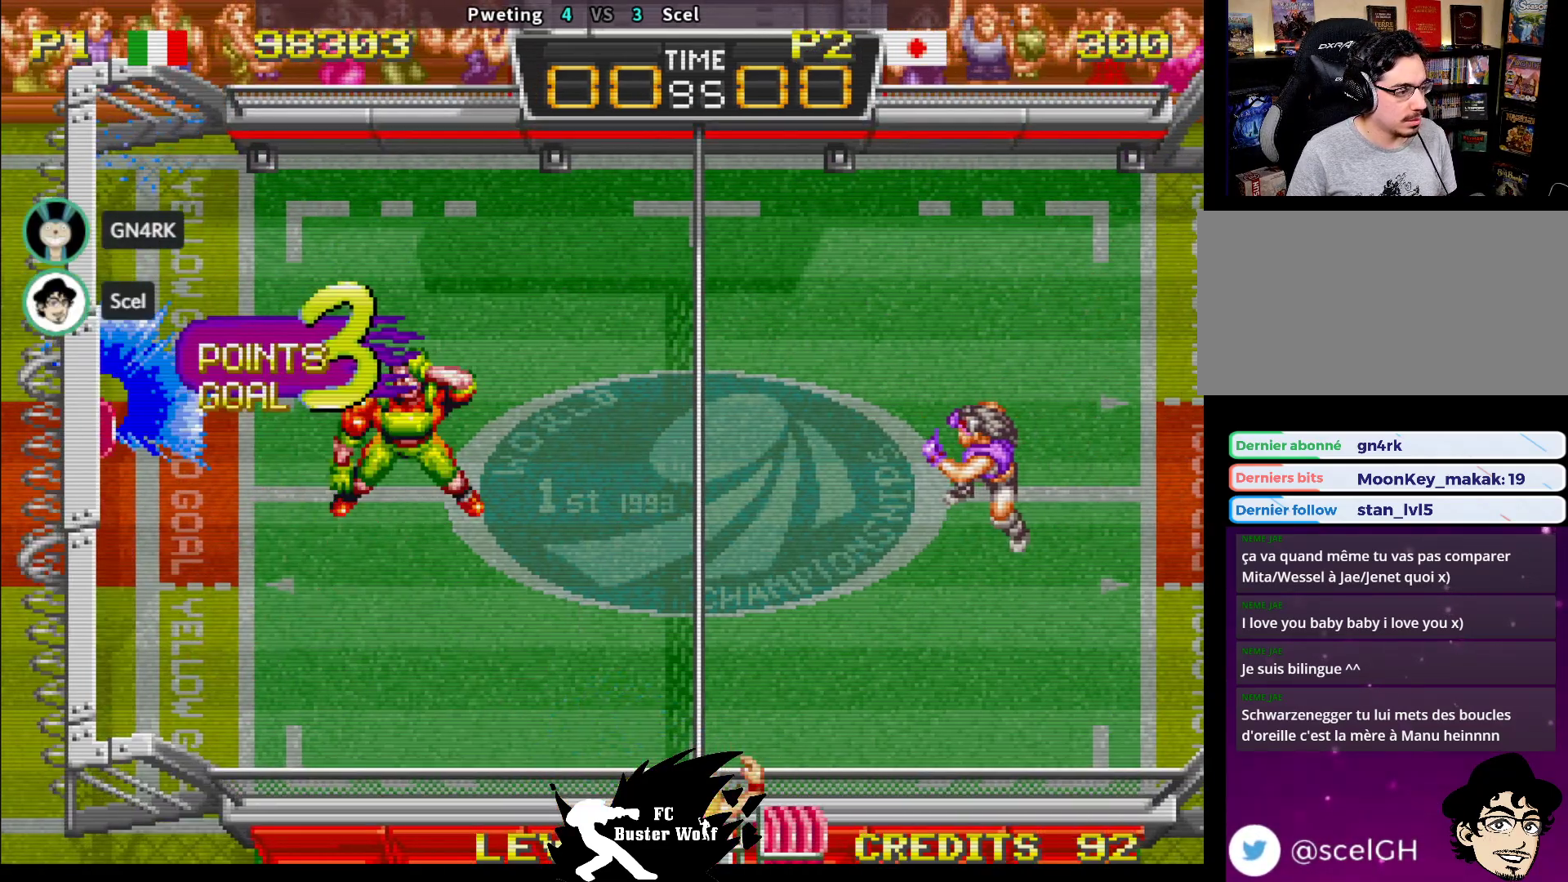
{"dt_ms": 500, "buttons": [], "left_stick": "center", "events": []}
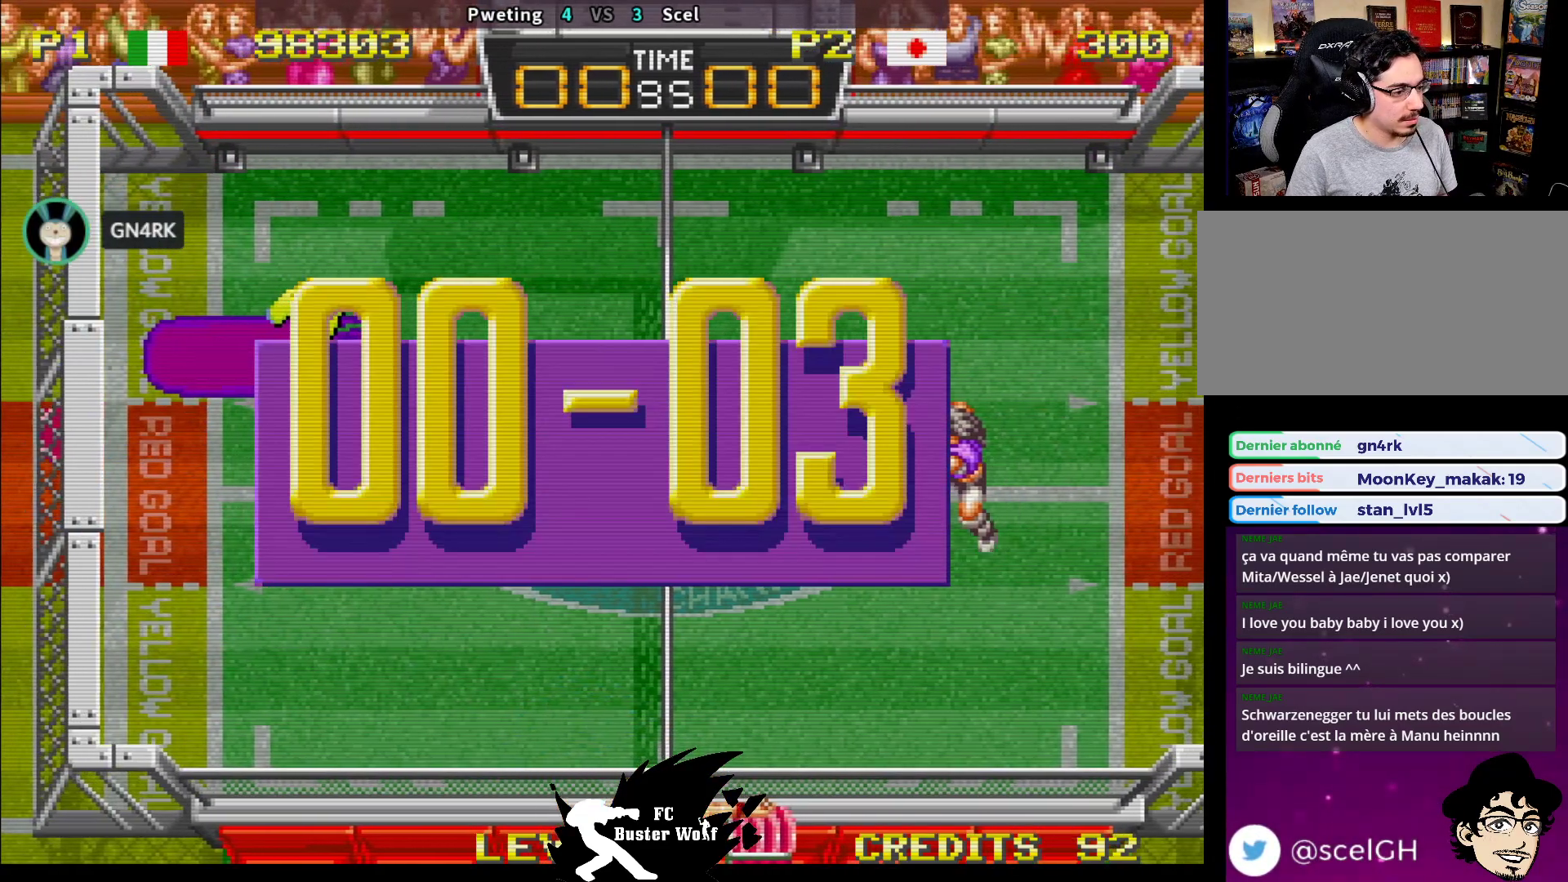
{"dt_ms": 500, "buttons": [], "left_stick": "center", "events": []}
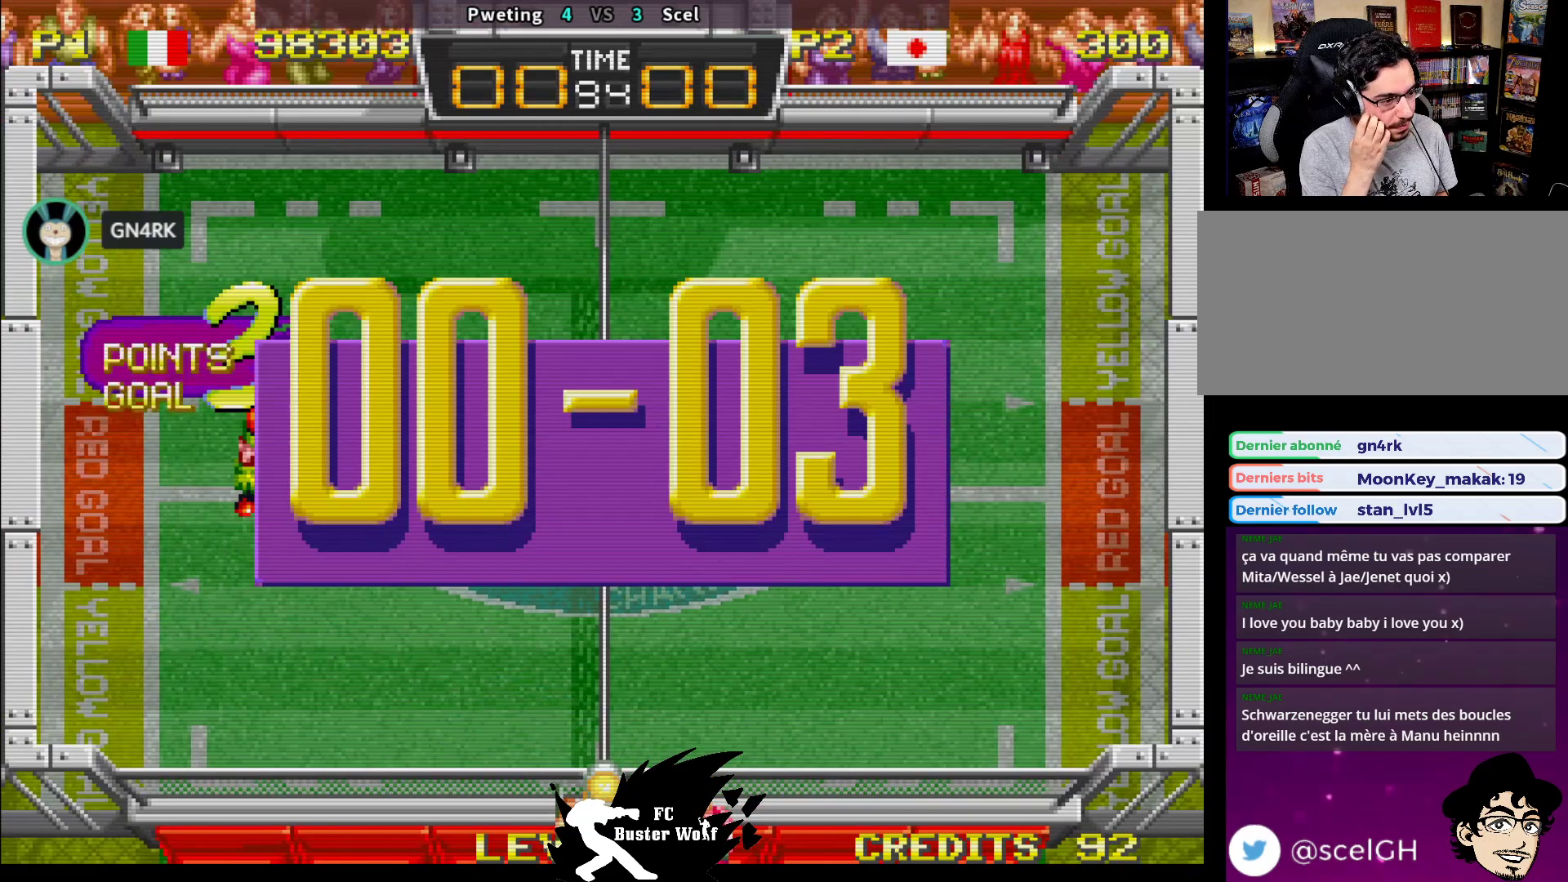
{"dt_ms": 500, "buttons": [], "left_stick": "center", "events": []}
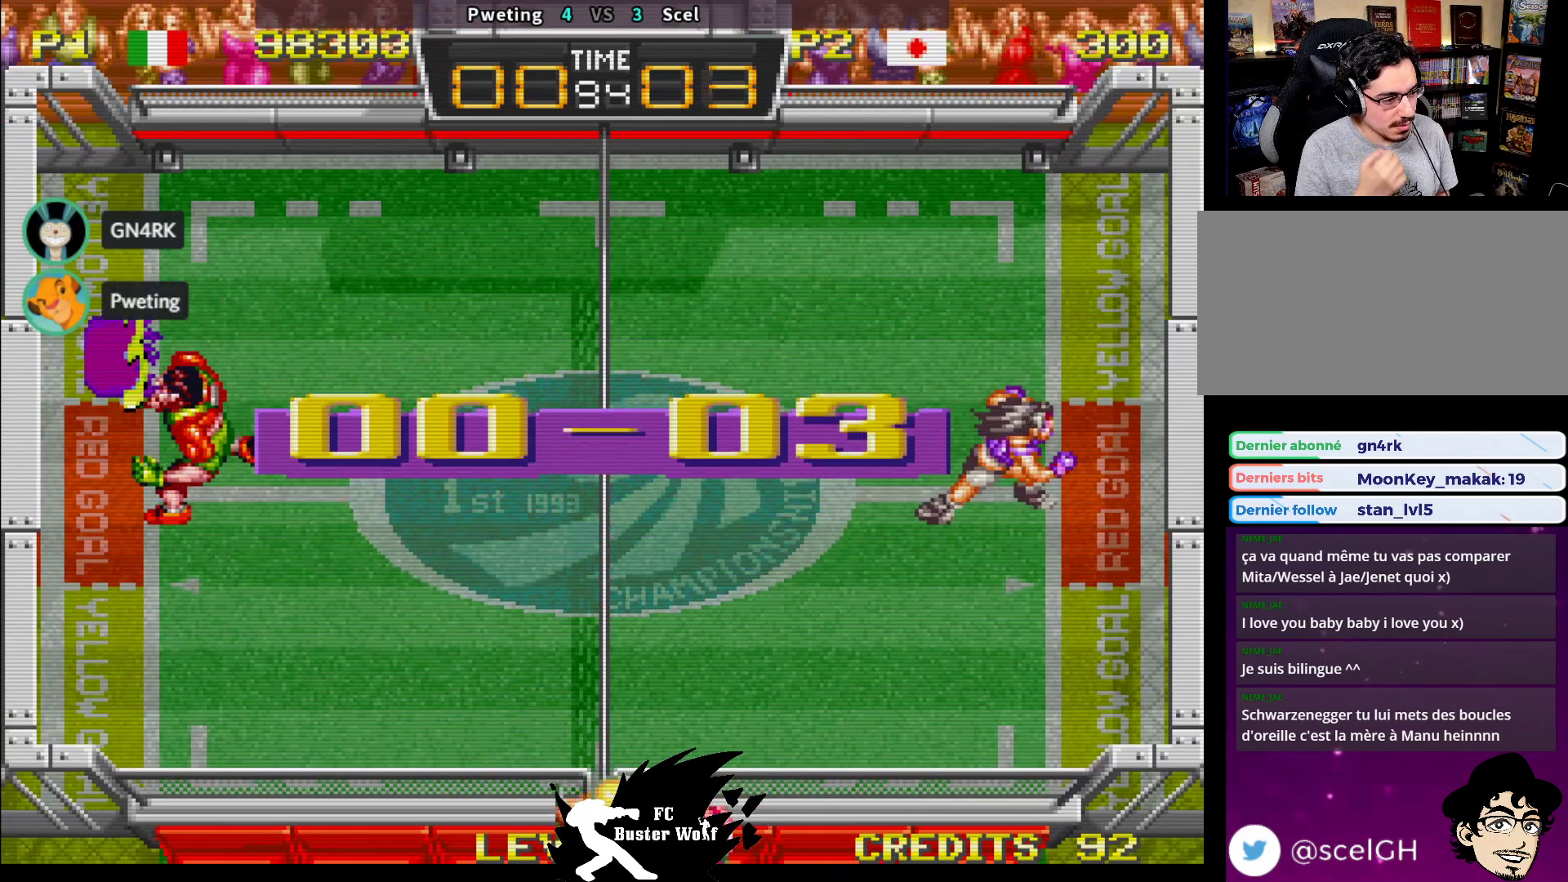
{"dt_ms": 500, "buttons": [], "left_stick": "center", "events": [[183, "TRIANGLE", "down"], [200, "SQUARE", "down"], [217, "SQUARE", "up"], [233, "TRIANGLE", "up"], [400, "TRIANGLE", "down"], [417, "SQUARE", "down"], [433, "SQUARE", "up"], [450, "TRIANGLE", "up"]]}
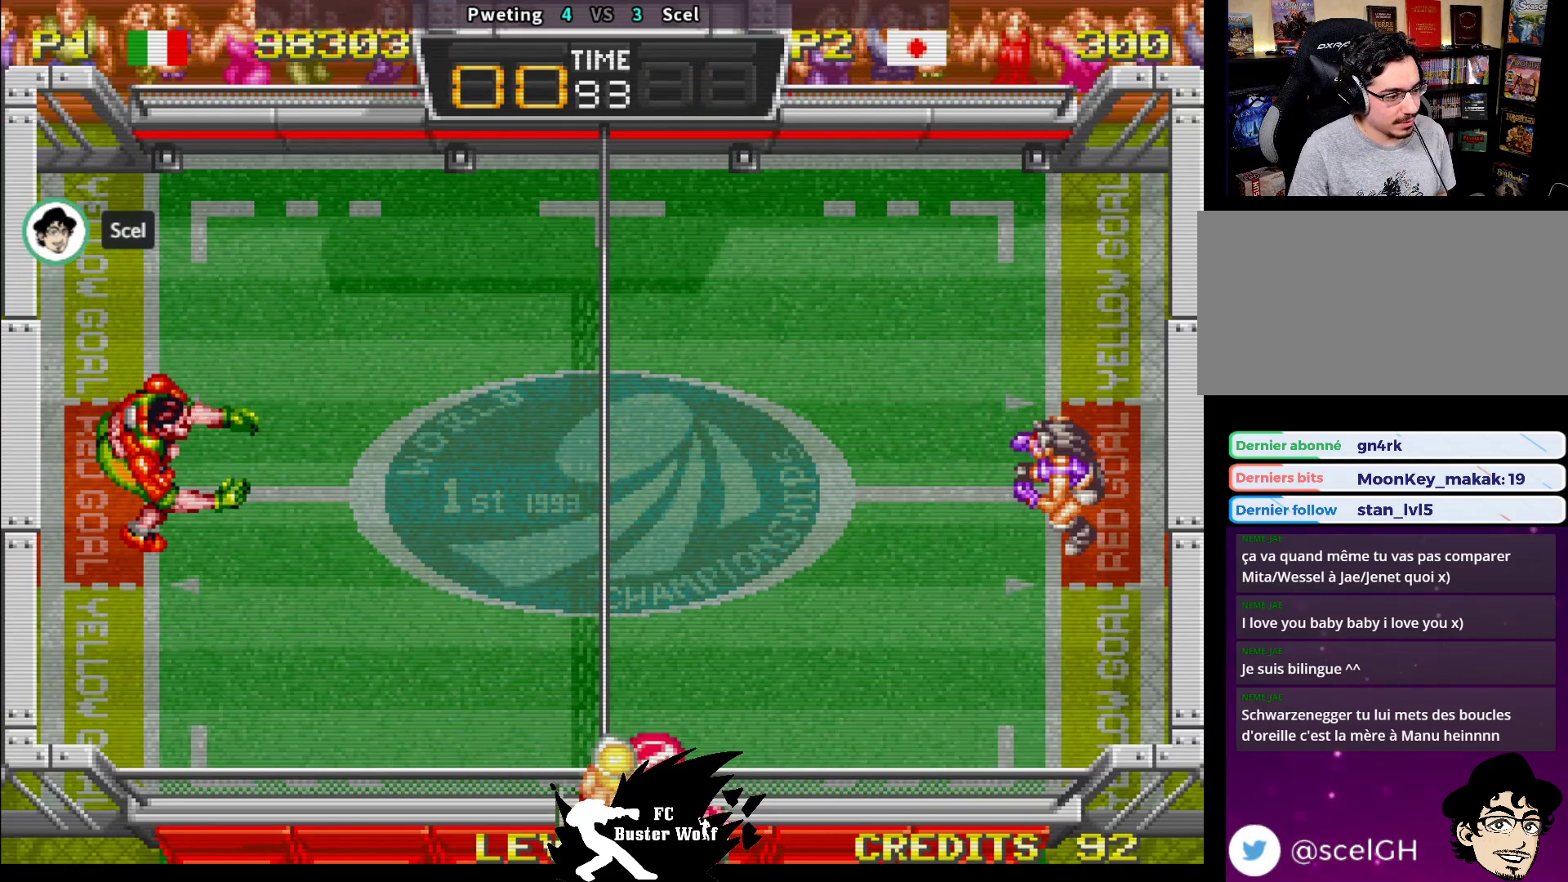
{"dt_ms": 500, "buttons": [], "left_stick": "center", "events": []}
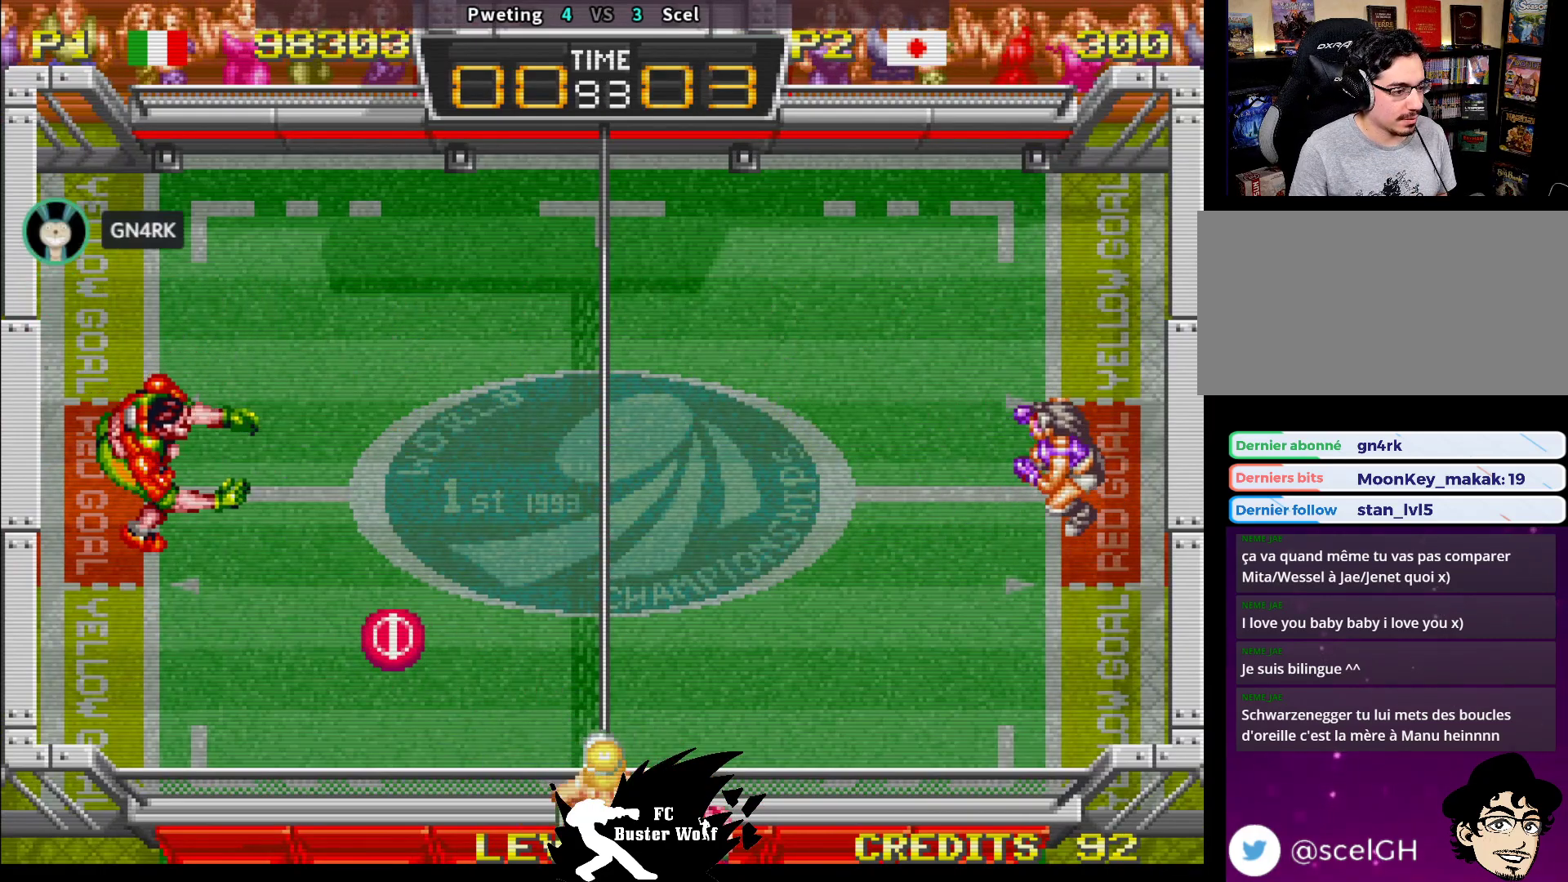
{"dt_ms": 500, "buttons": [], "left_stick": "center", "events": [[300, "left_stick", "up"], [383, "left_stick", "center"]]}
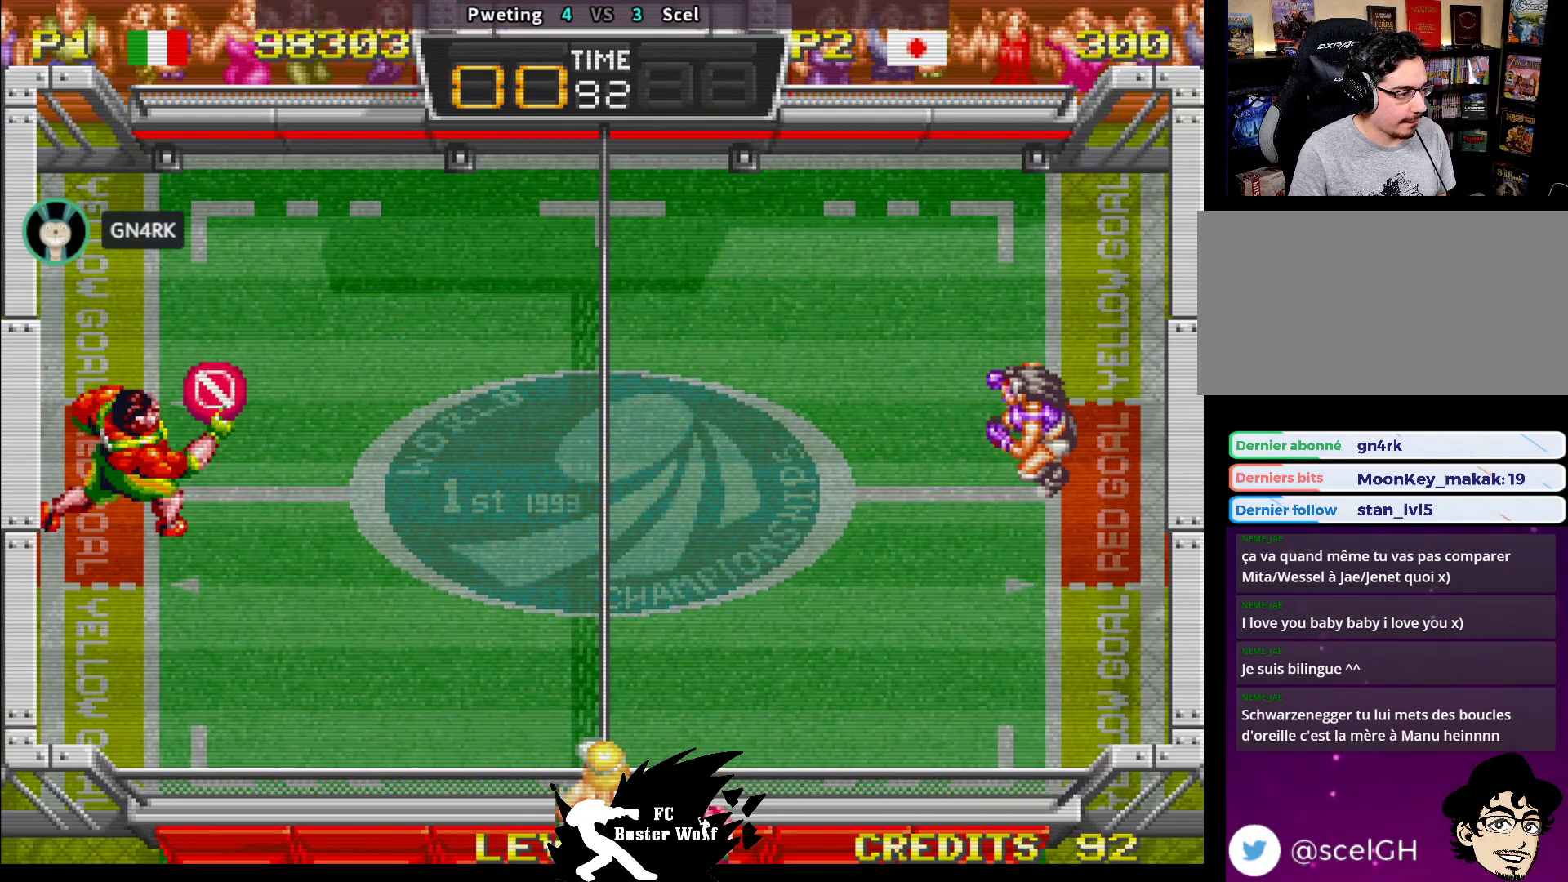
{"dt_ms": 500, "buttons": [], "left_stick": "down", "events": [[467, "left_stick", "down"]]}
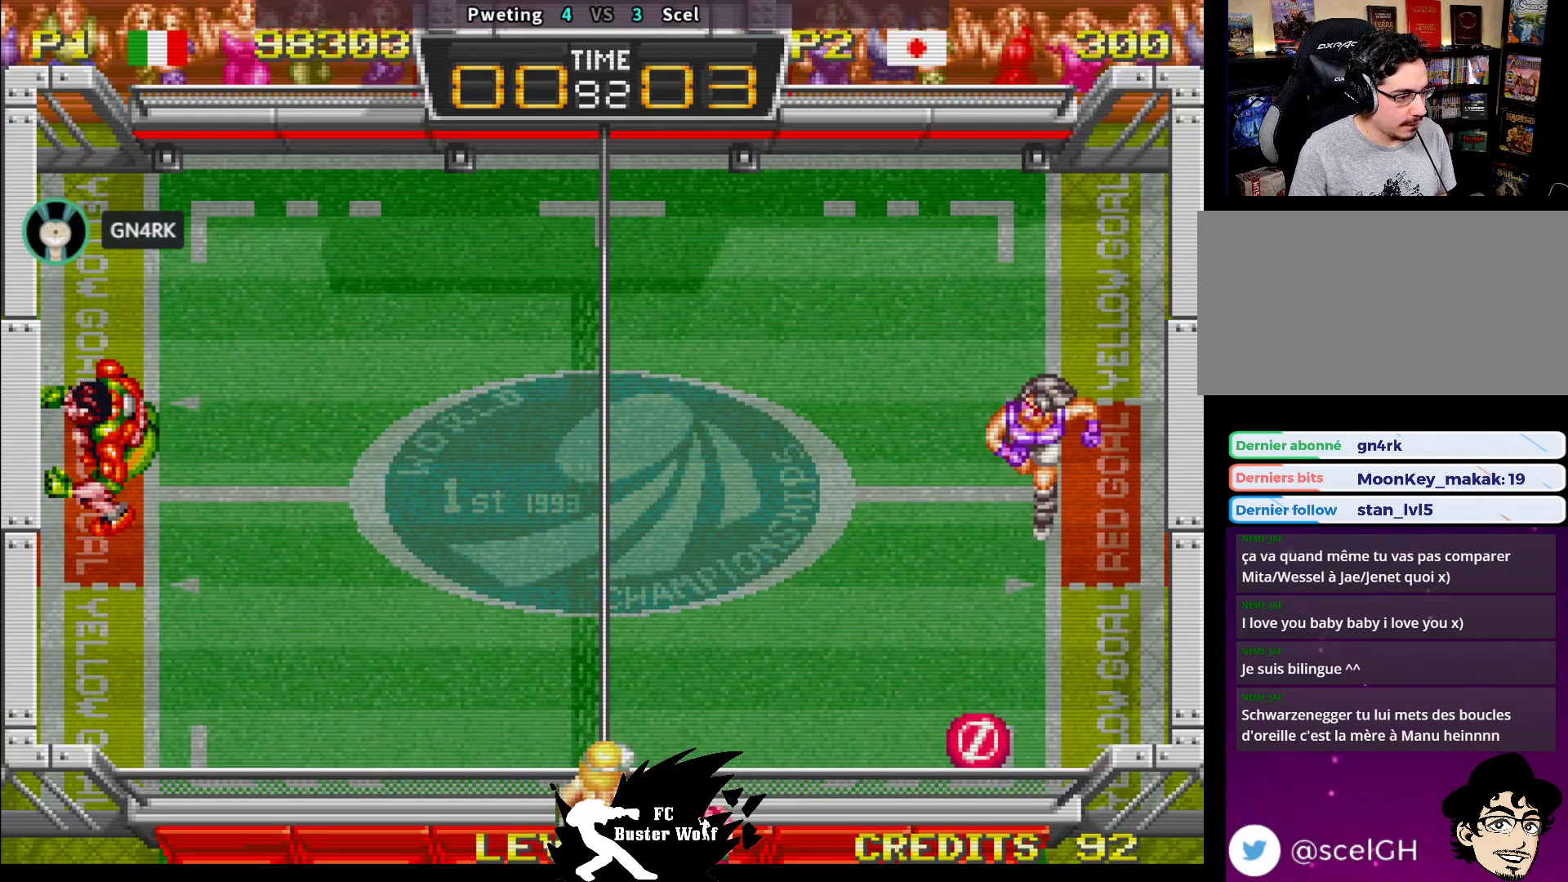
{"dt_ms": 500, "buttons": [], "left_stick": "down", "events": [[67, "SQUARE", "down"], [150, "SQUARE", "up"], [217, "SQUARE", "down"], [283, "SQUARE", "up"], [350, "SQUARE", "down"], [433, "SQUARE", "up"]]}
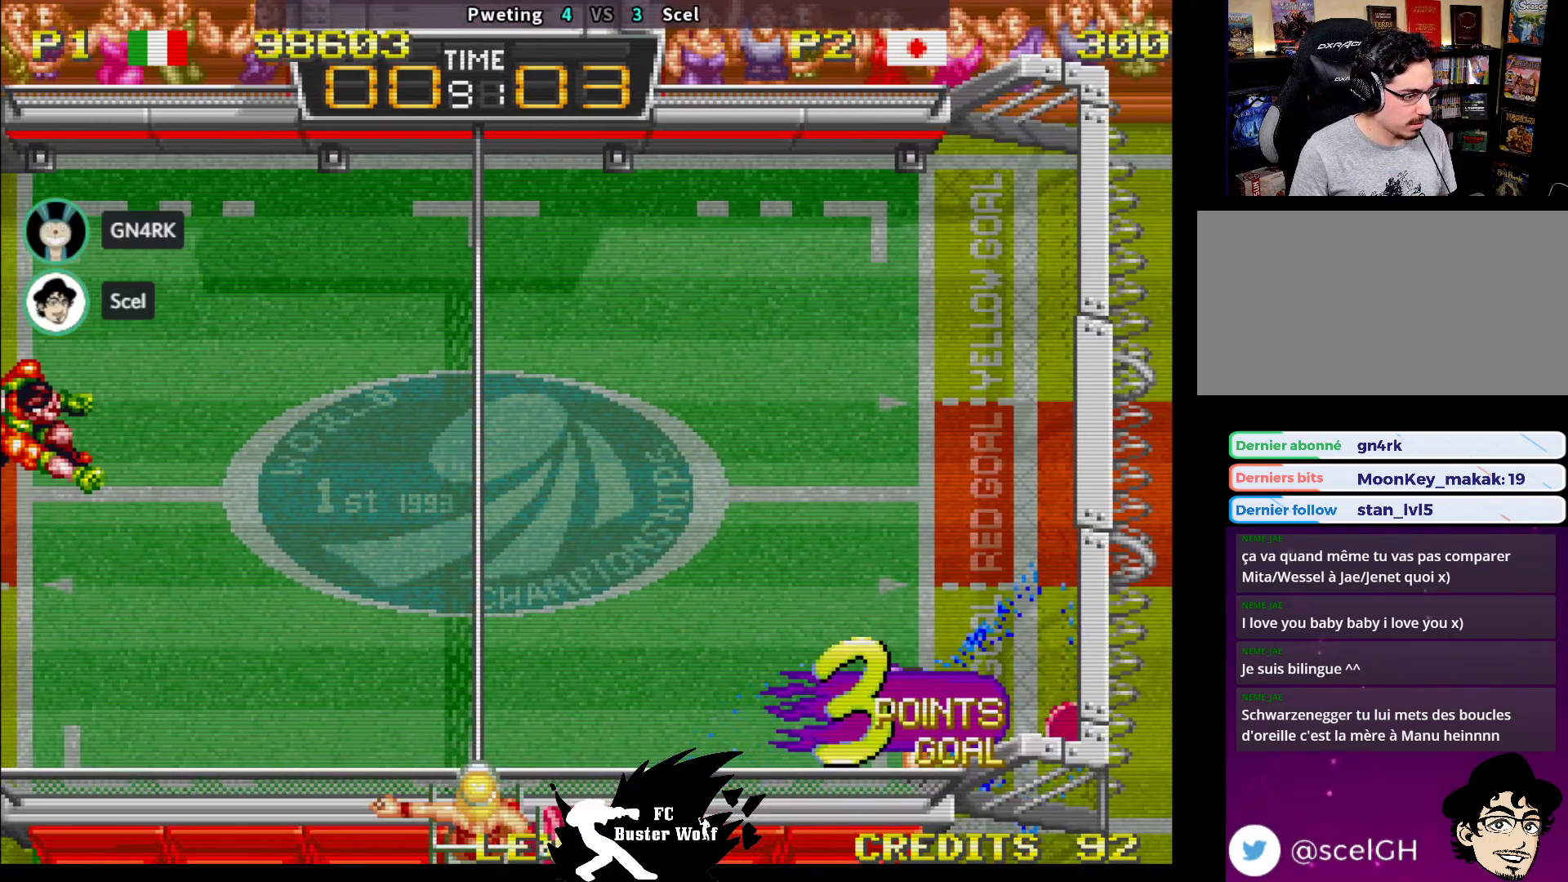
{"dt_ms": 500, "buttons": [], "left_stick": "center", "events": [[33, "left_stick", "center"], [117, "CROSS", "down"], [117, "SQUARE", "down"], [117, "TRIANGLE", "down"], [150, "CROSS", "up"], [167, "SQUARE", "up"], [167, "TRIANGLE", "up"]]}
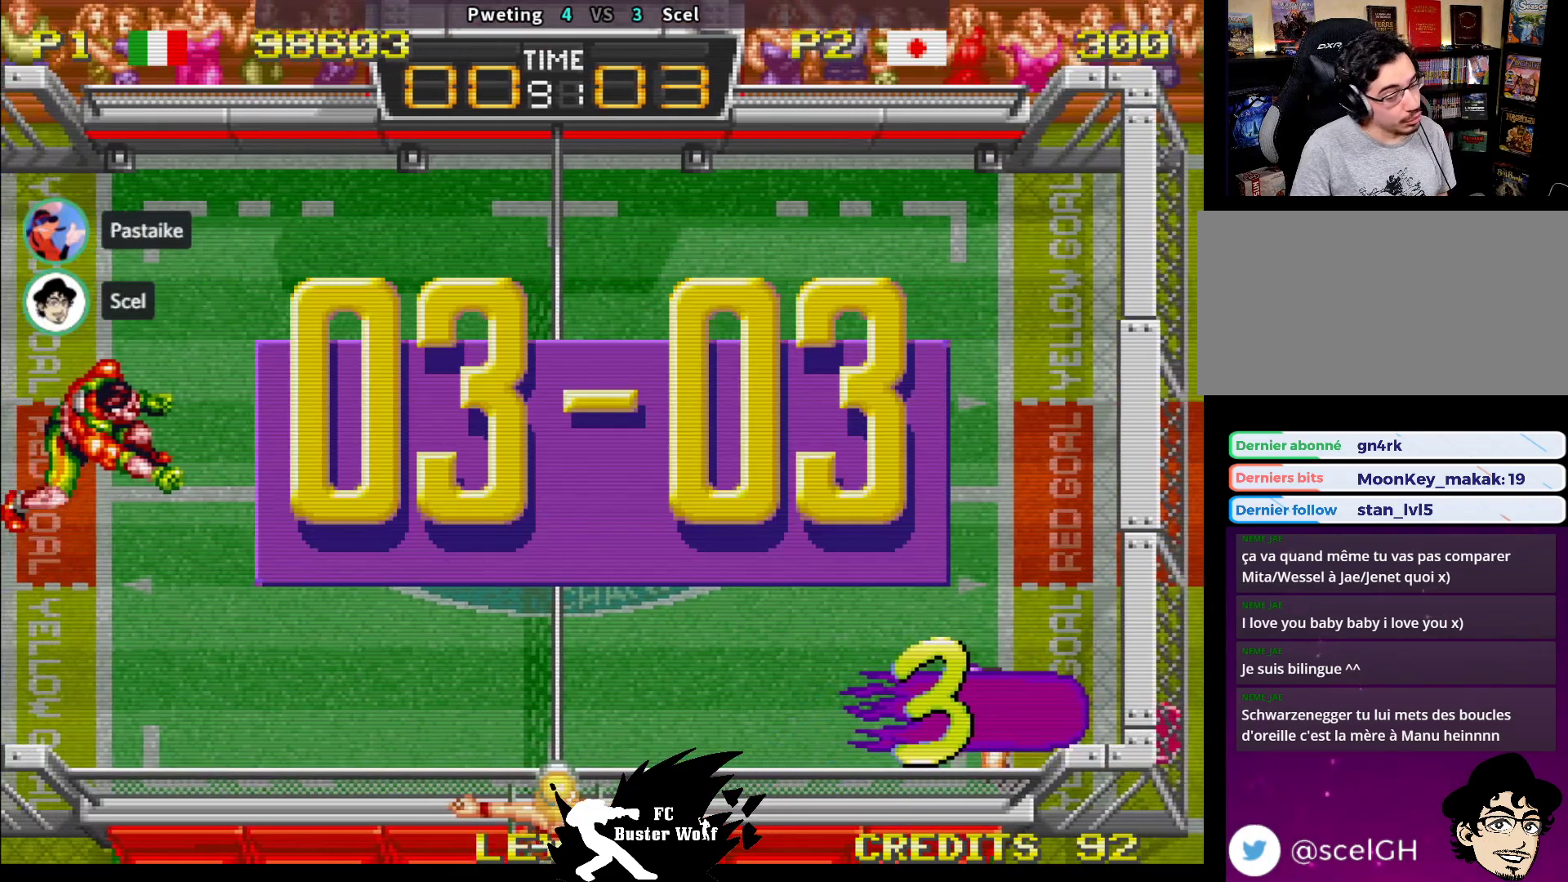
{"dt_ms": 500, "buttons": [], "left_stick": "center", "events": [[383, "CROSS", "down"], [400, "CROSS", "up"]]}
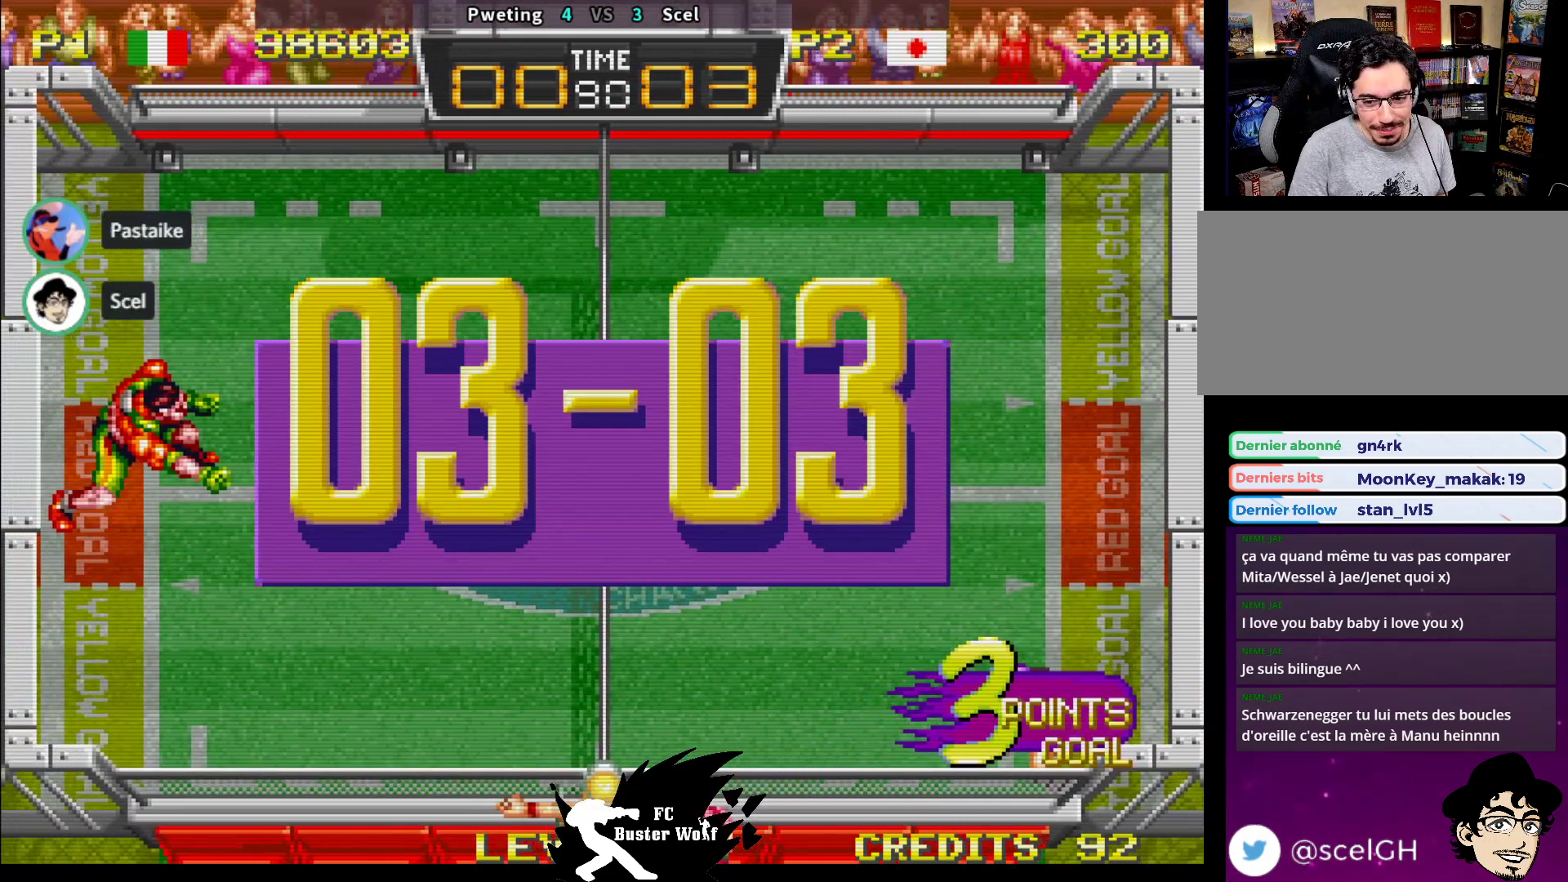
{"dt_ms": 500, "buttons": [], "left_stick": "center", "events": [[200, "left_stick", "up"], [367, "left_stick", "center"]]}
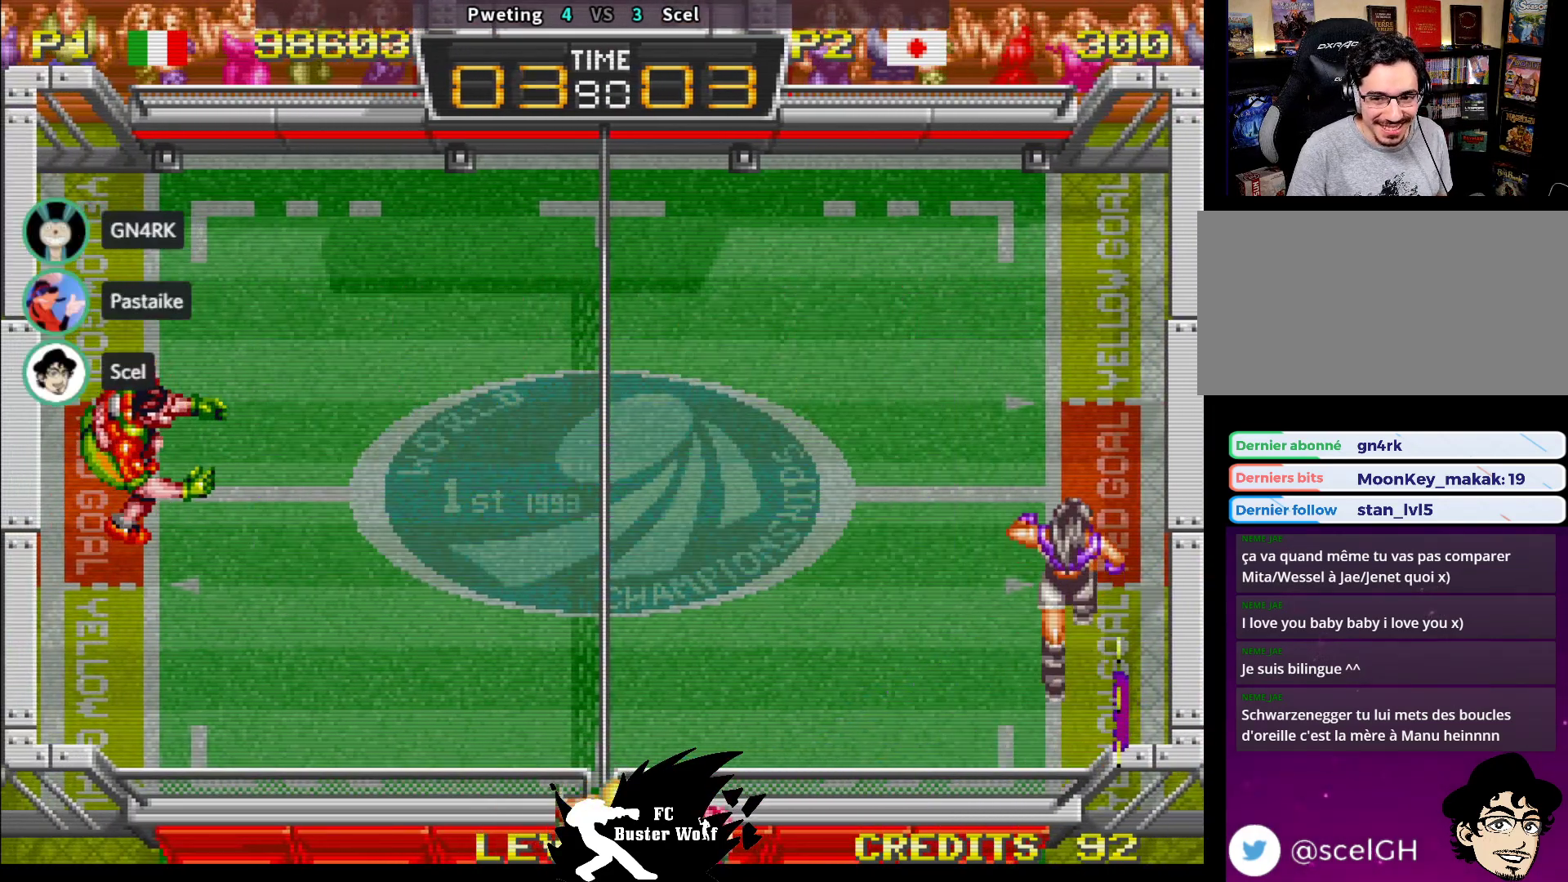
{"dt_ms": 500, "buttons": [], "left_stick": "center", "events": []}
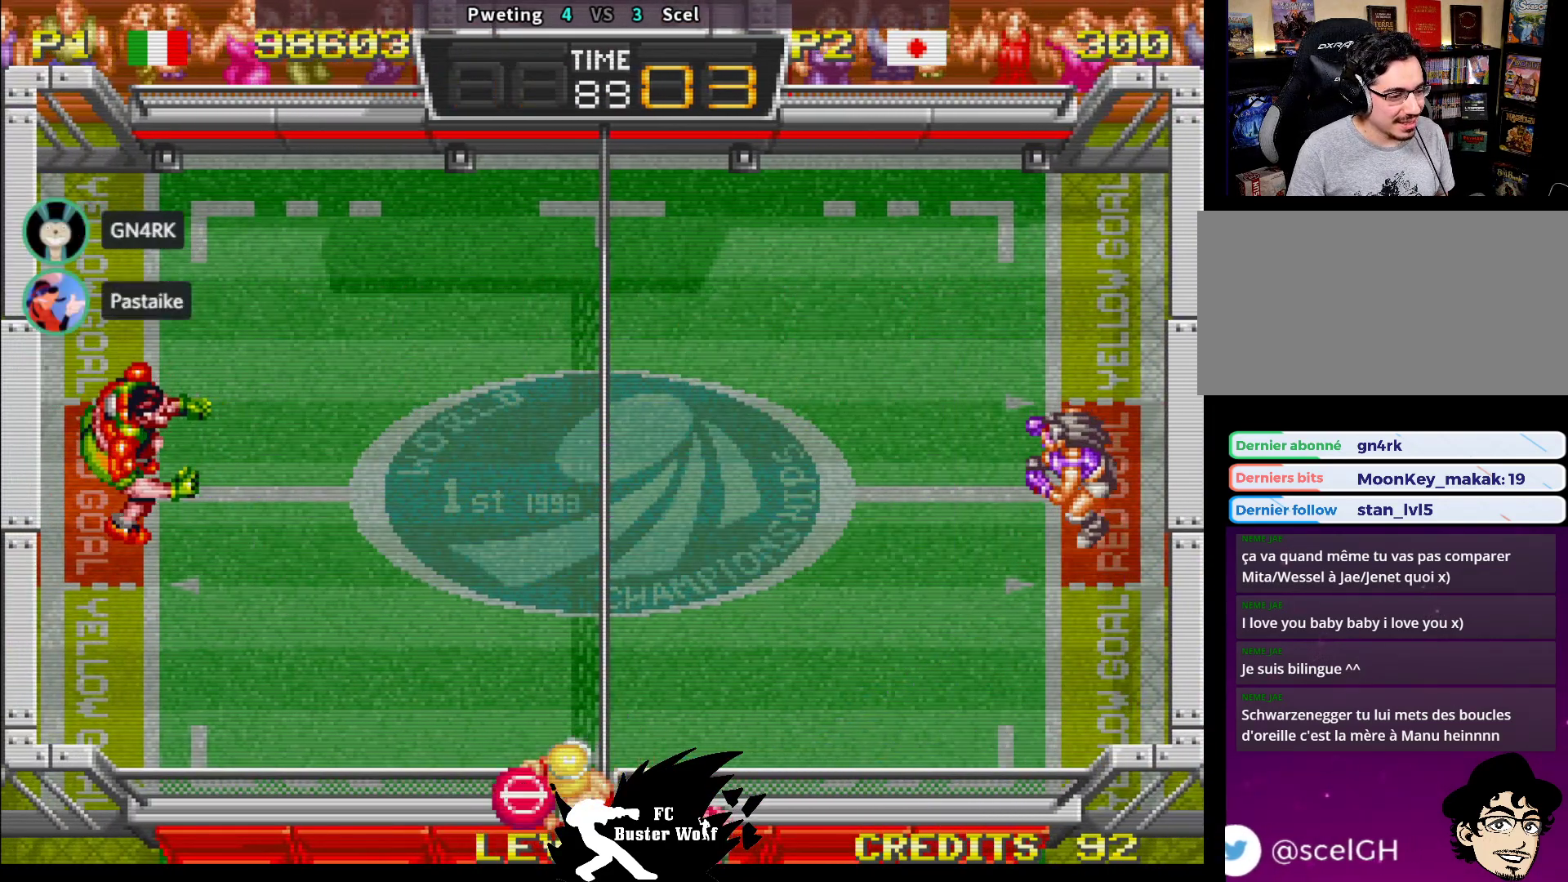
{"dt_ms": 500, "buttons": [], "left_stick": "center", "events": []}
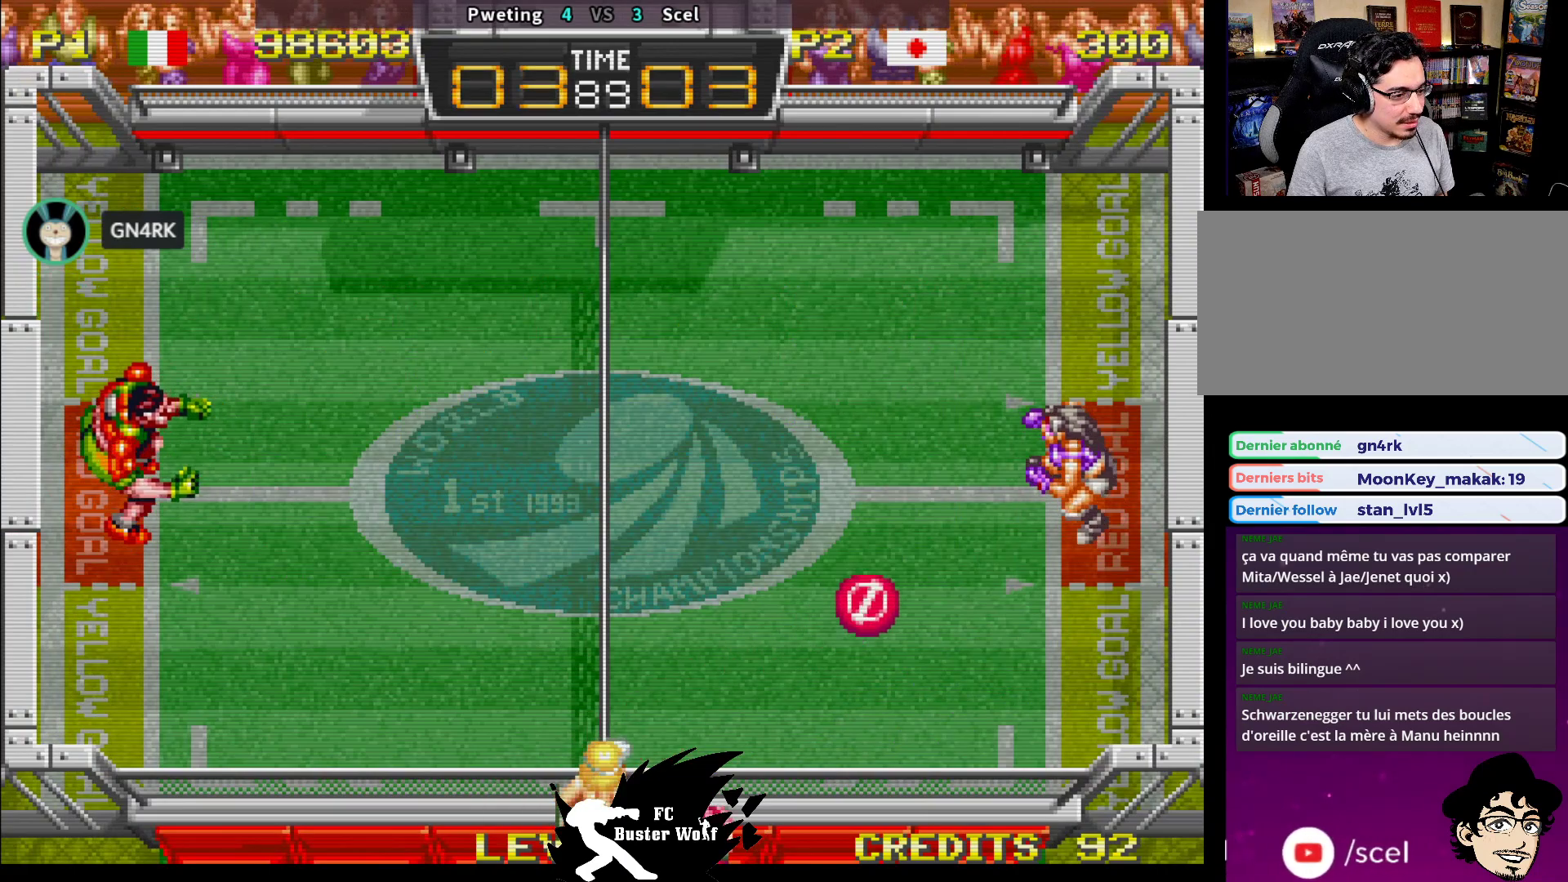
{"dt_ms": 500, "buttons": [], "left_stick": "up-left", "events": [[117, "left_stick", "down"], [200, "left_stick", "left"], [250, "SQUARE", "down"], [250, "left_stick", "up-left"], [333, "SQUARE", "up"]]}
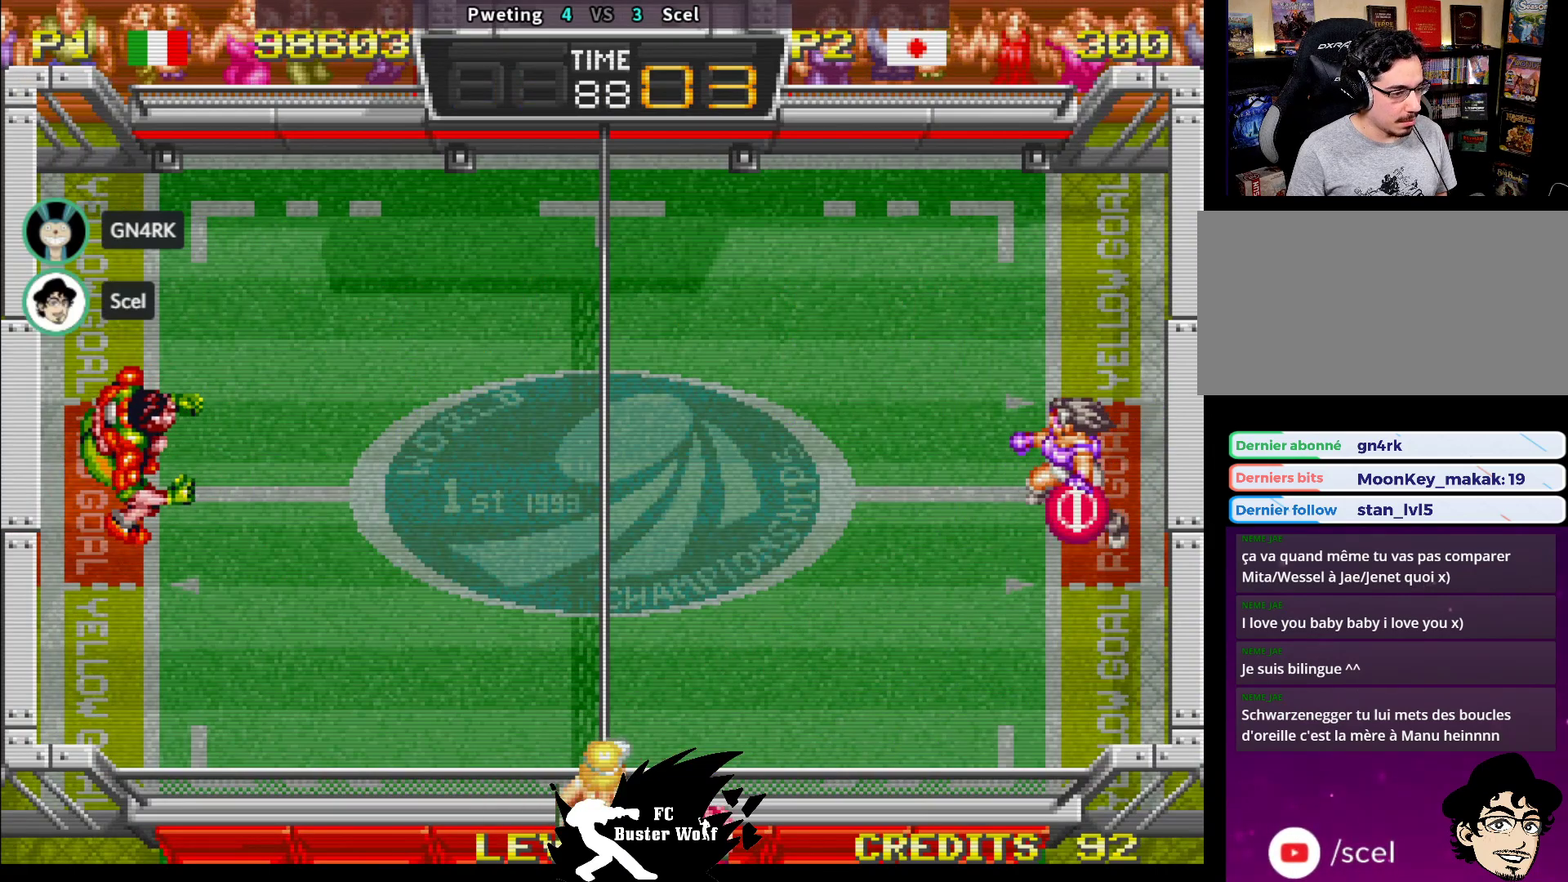
{"dt_ms": 500, "buttons": [], "left_stick": "center", "events": [[433, "left_stick", "center"]]}
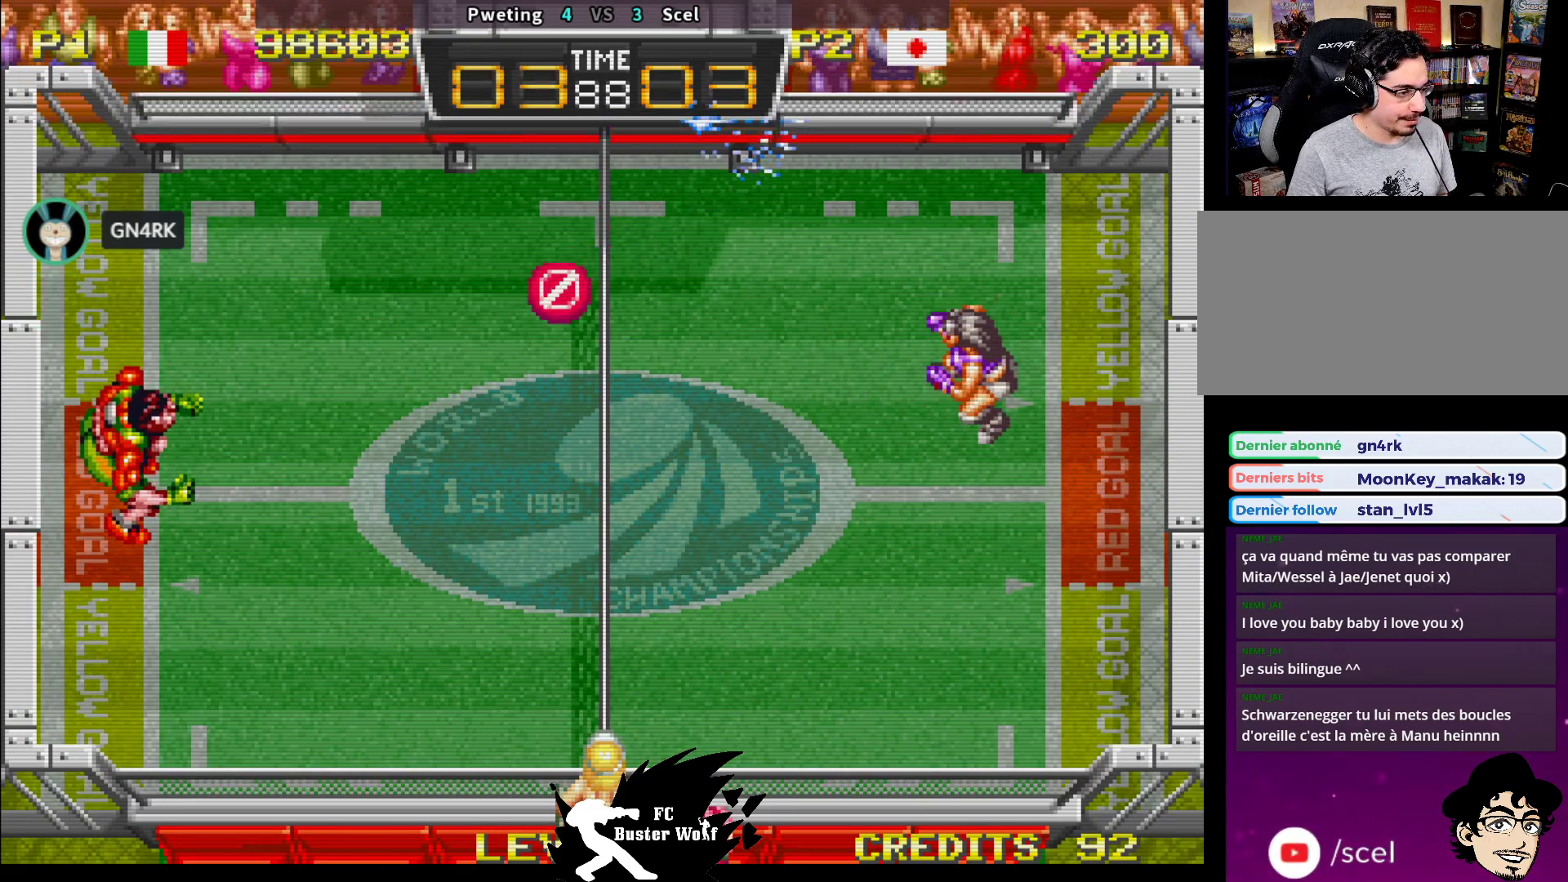
{"dt_ms": 500, "buttons": [], "left_stick": "down", "events": [[67, "left_stick", "up"], [150, "left_stick", "center"], [400, "left_stick", "down"]]}
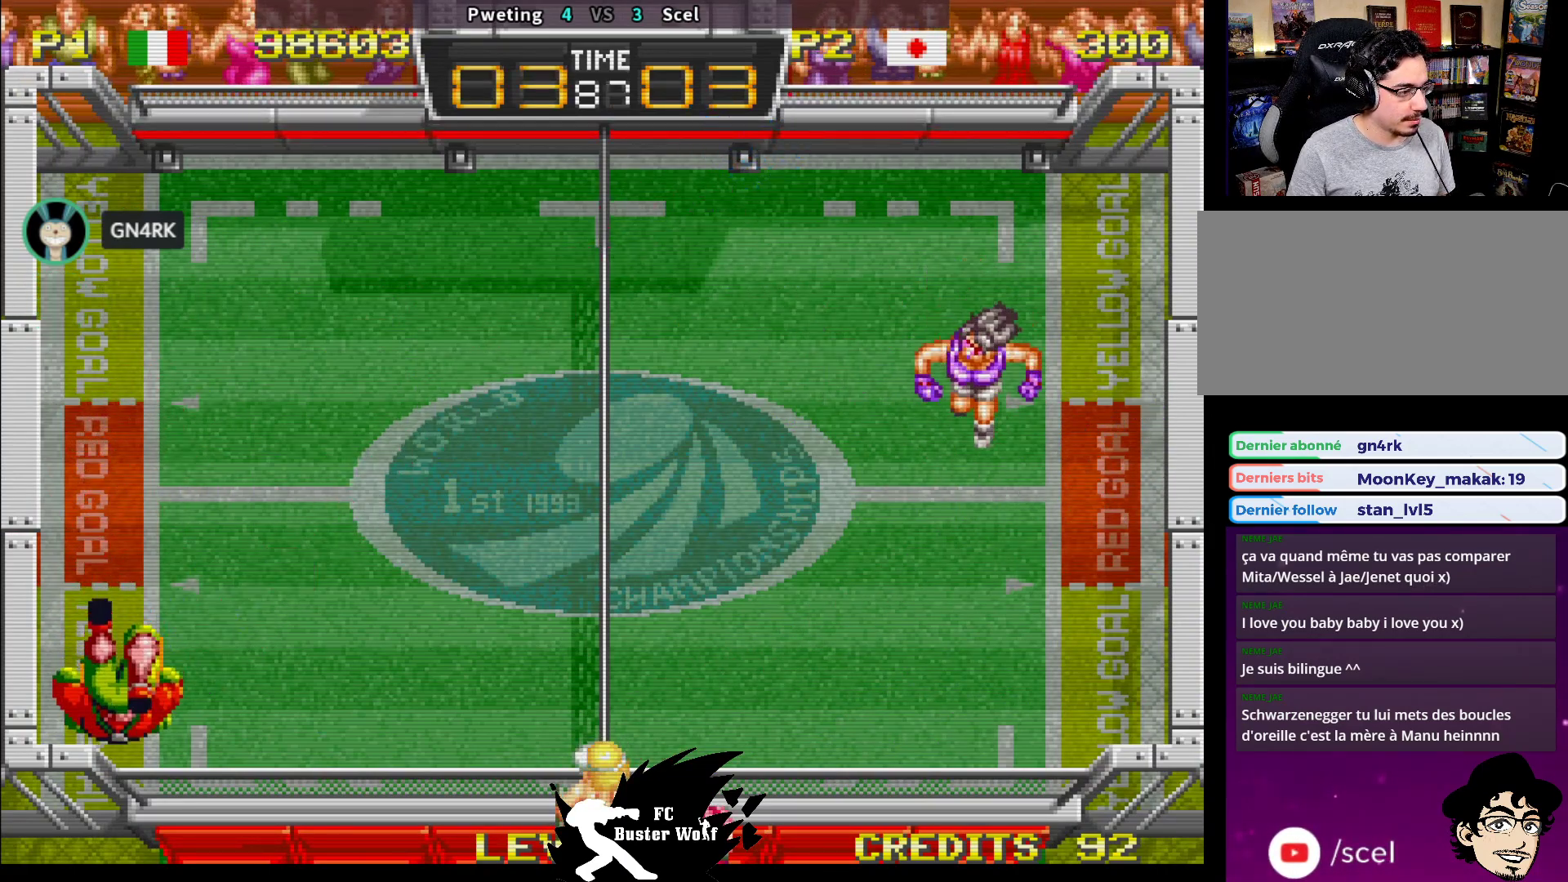
{"dt_ms": 500, "buttons": [], "left_stick": "center", "events": [[67, "left_stick", "center"]]}
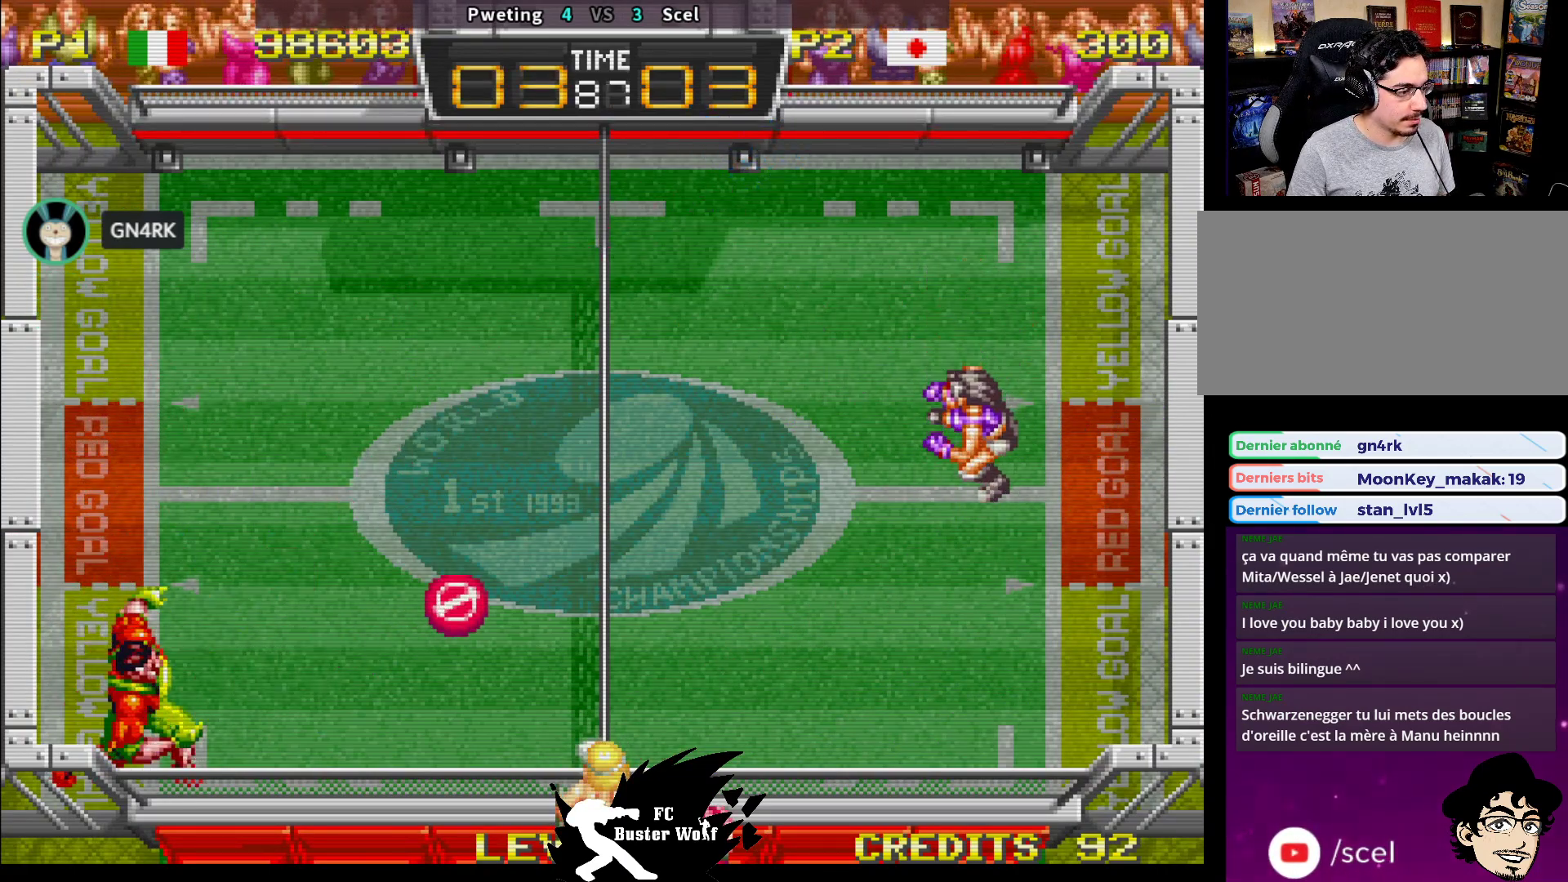
{"dt_ms": 1000, "buttons": [], "left_stick": "center"}
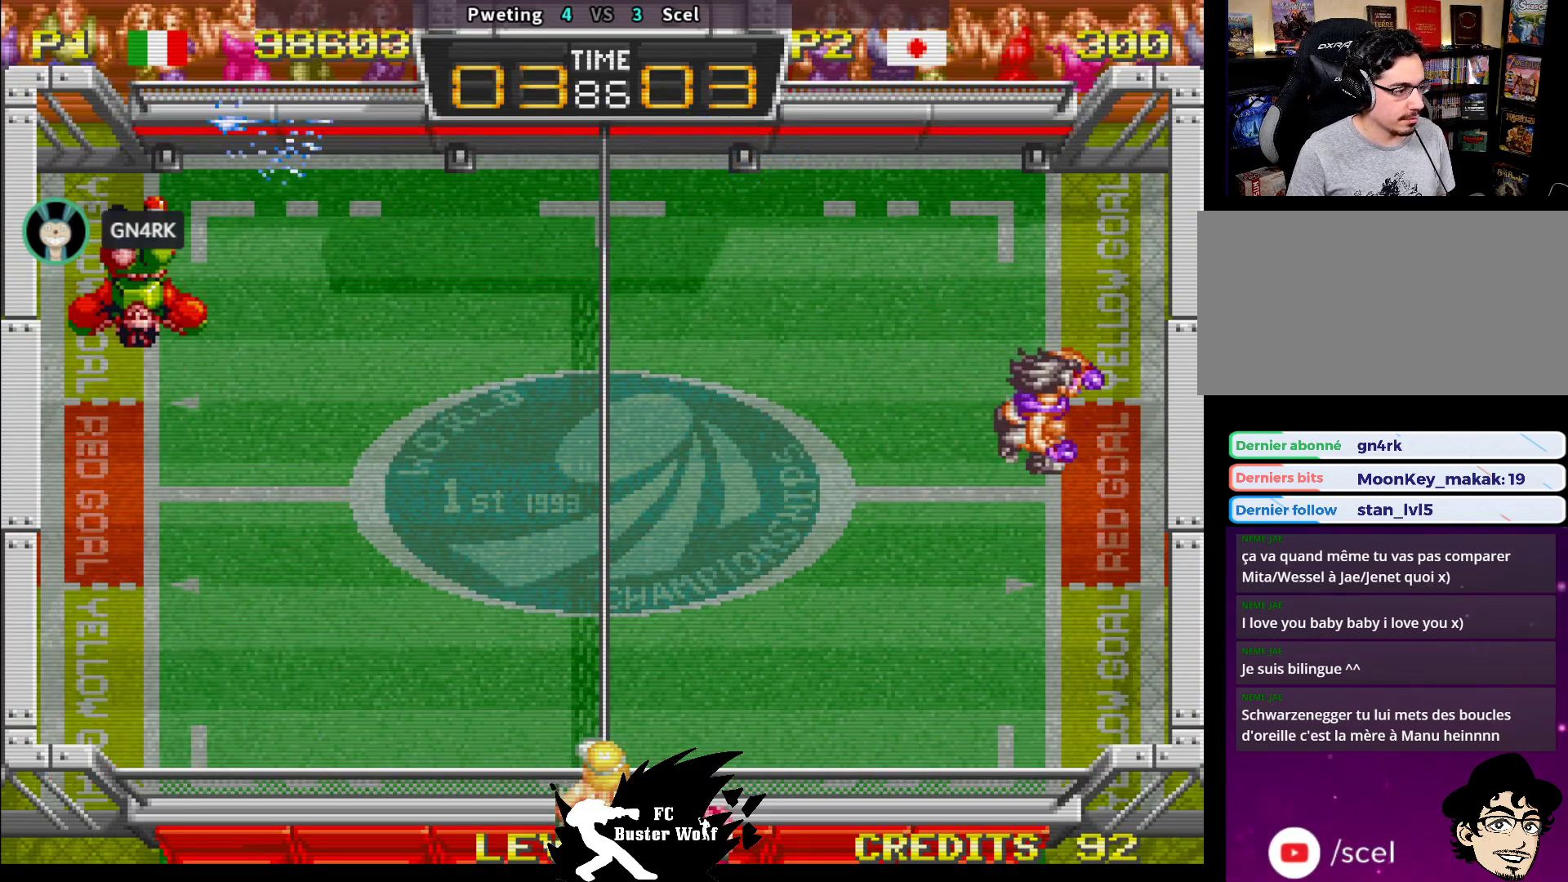
{"dt_ms": 500, "buttons": [], "left_stick": "center", "events": [[50, "left_stick", "left"], [167, "left_stick", "center"]]}
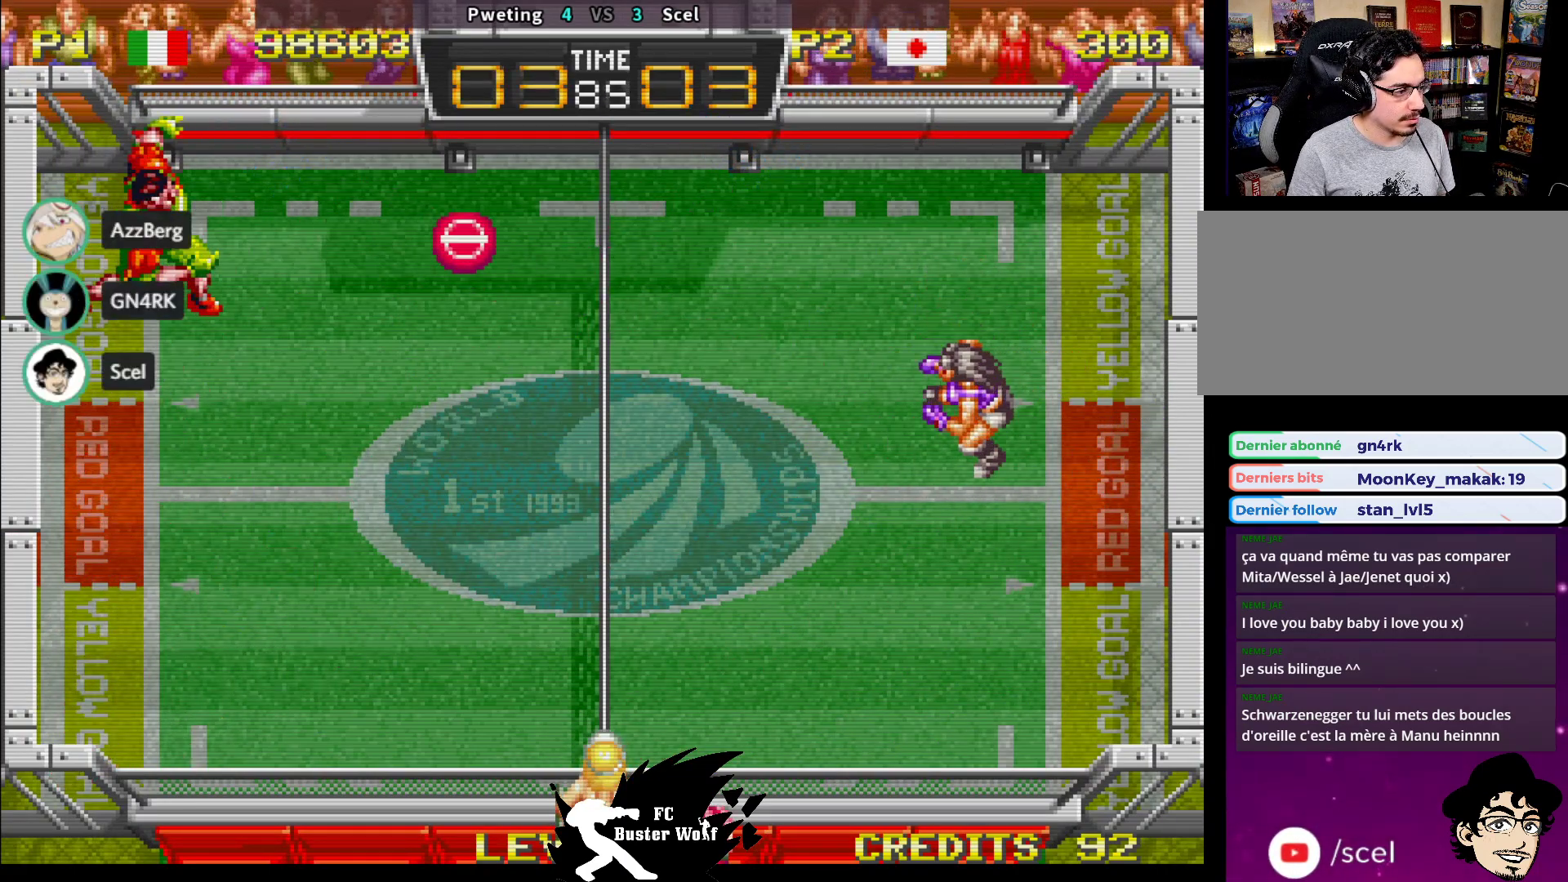
{"dt_ms": 500, "buttons": [], "left_stick": "down-left", "events": [[133, "left_stick", "up"], [333, "SQUARE", "down"], [417, "SQUARE", "up"], [450, "left_stick", "down-left"]]}
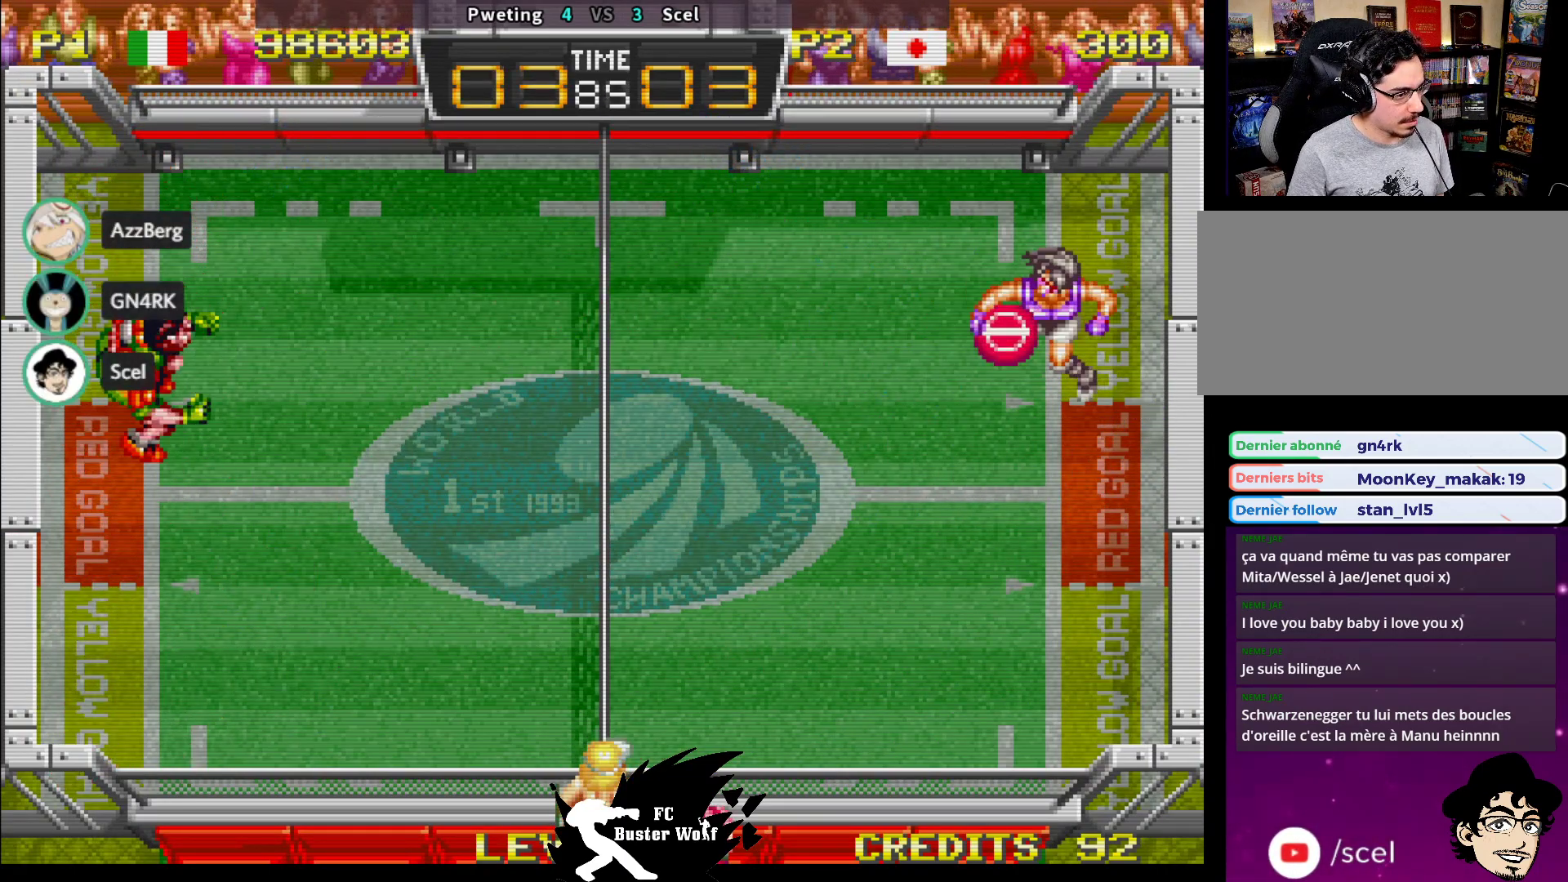
{"dt_ms": 500, "buttons": [], "left_stick": "down-left", "events": [[17, "SQUARE", "down"], [117, "SQUARE", "up"]]}
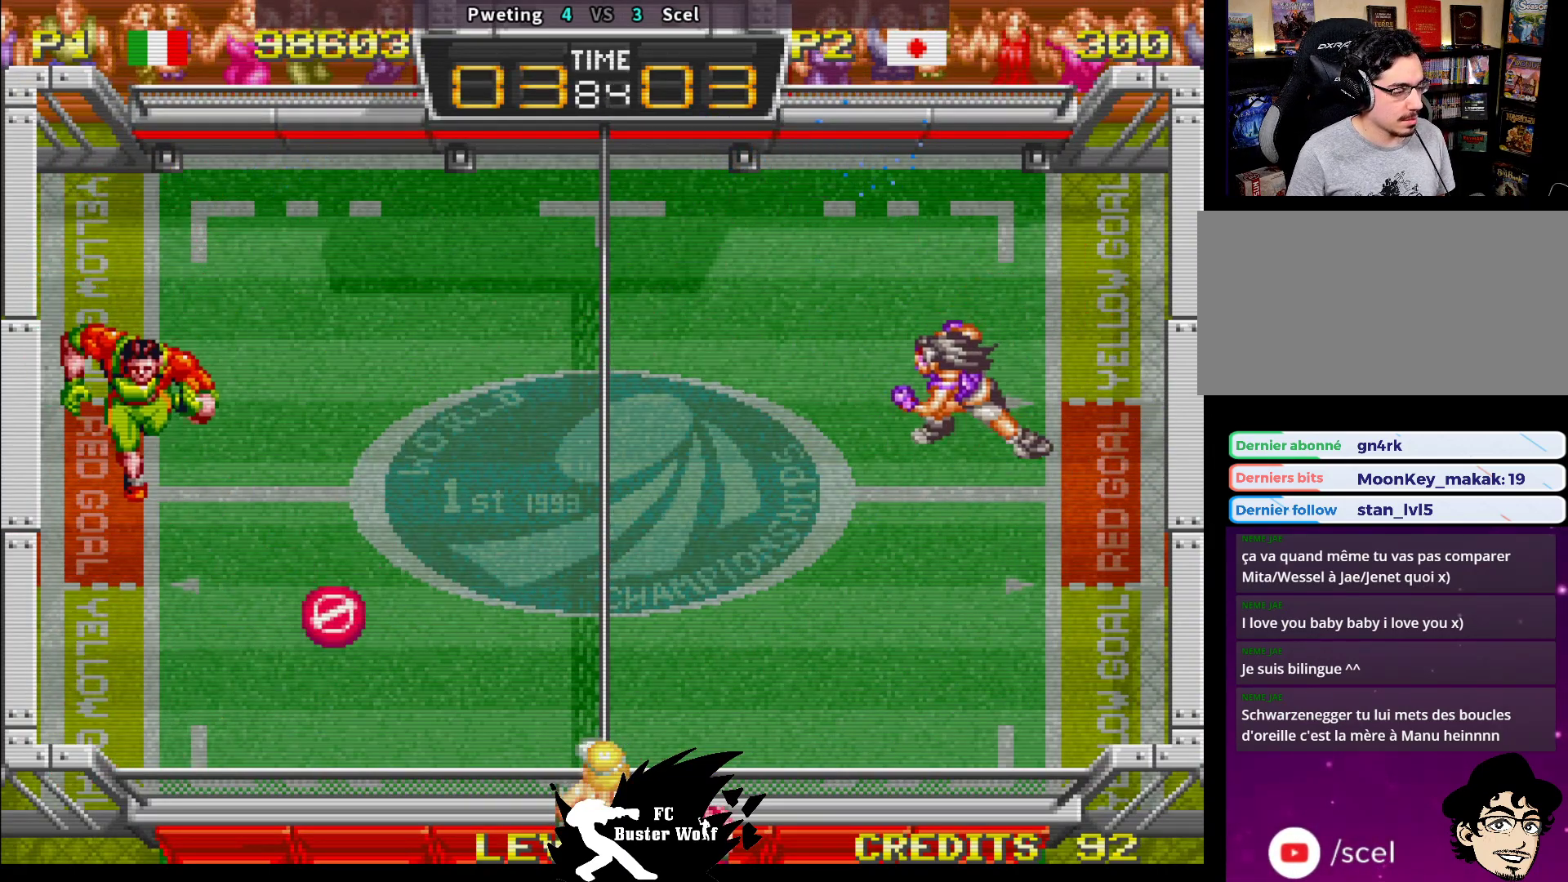
{"dt_ms": 500, "buttons": [], "left_stick": "center", "events": [[83, "left_stick", "down"], [233, "left_stick", "center"]]}
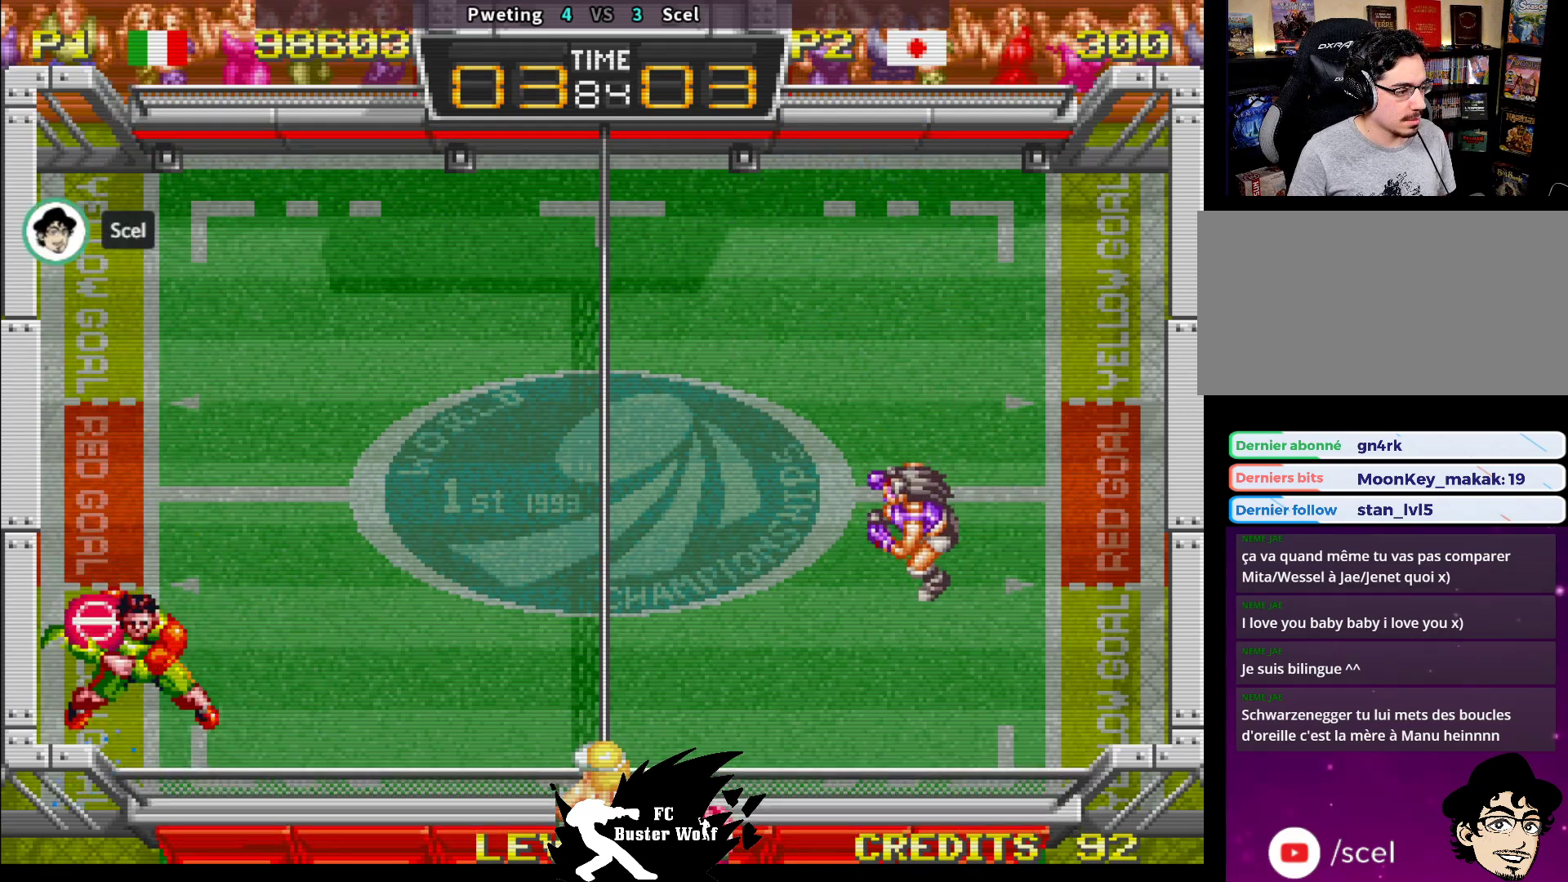
{"dt_ms": 500, "buttons": ["SQUARE"], "left_stick": "up-left", "events": [[433, "left_stick", "up-left"], [500, "SQUARE", "down"]]}
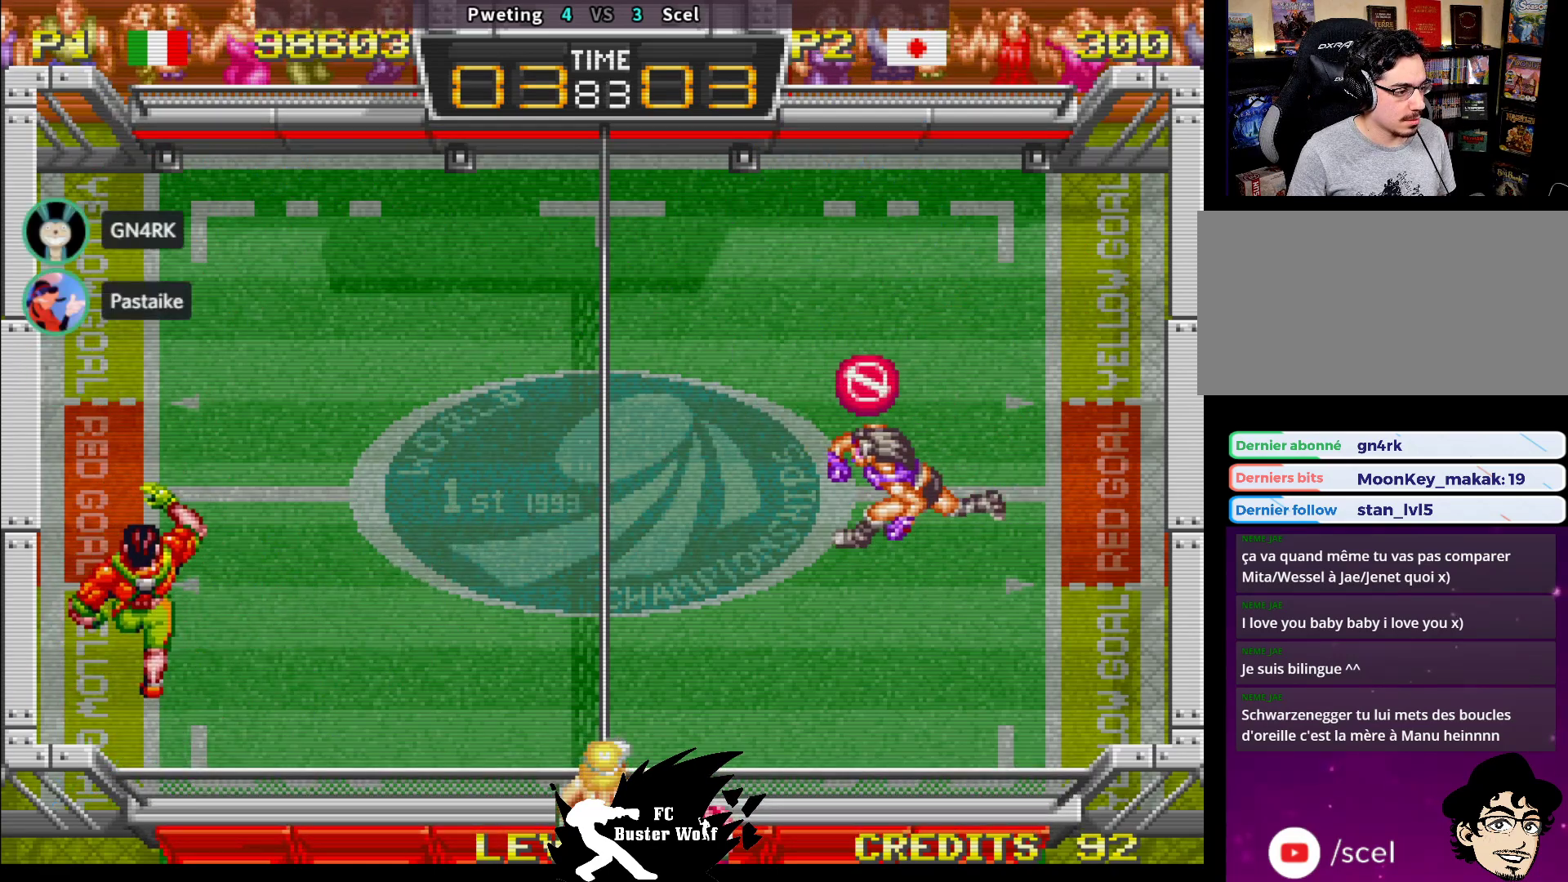
{"dt_ms": 500, "buttons": [], "left_stick": "right", "events": [[100, "SQUARE", "up"], [183, "SQUARE", "down"], [283, "SQUARE", "up"], [400, "left_stick", "right"]]}